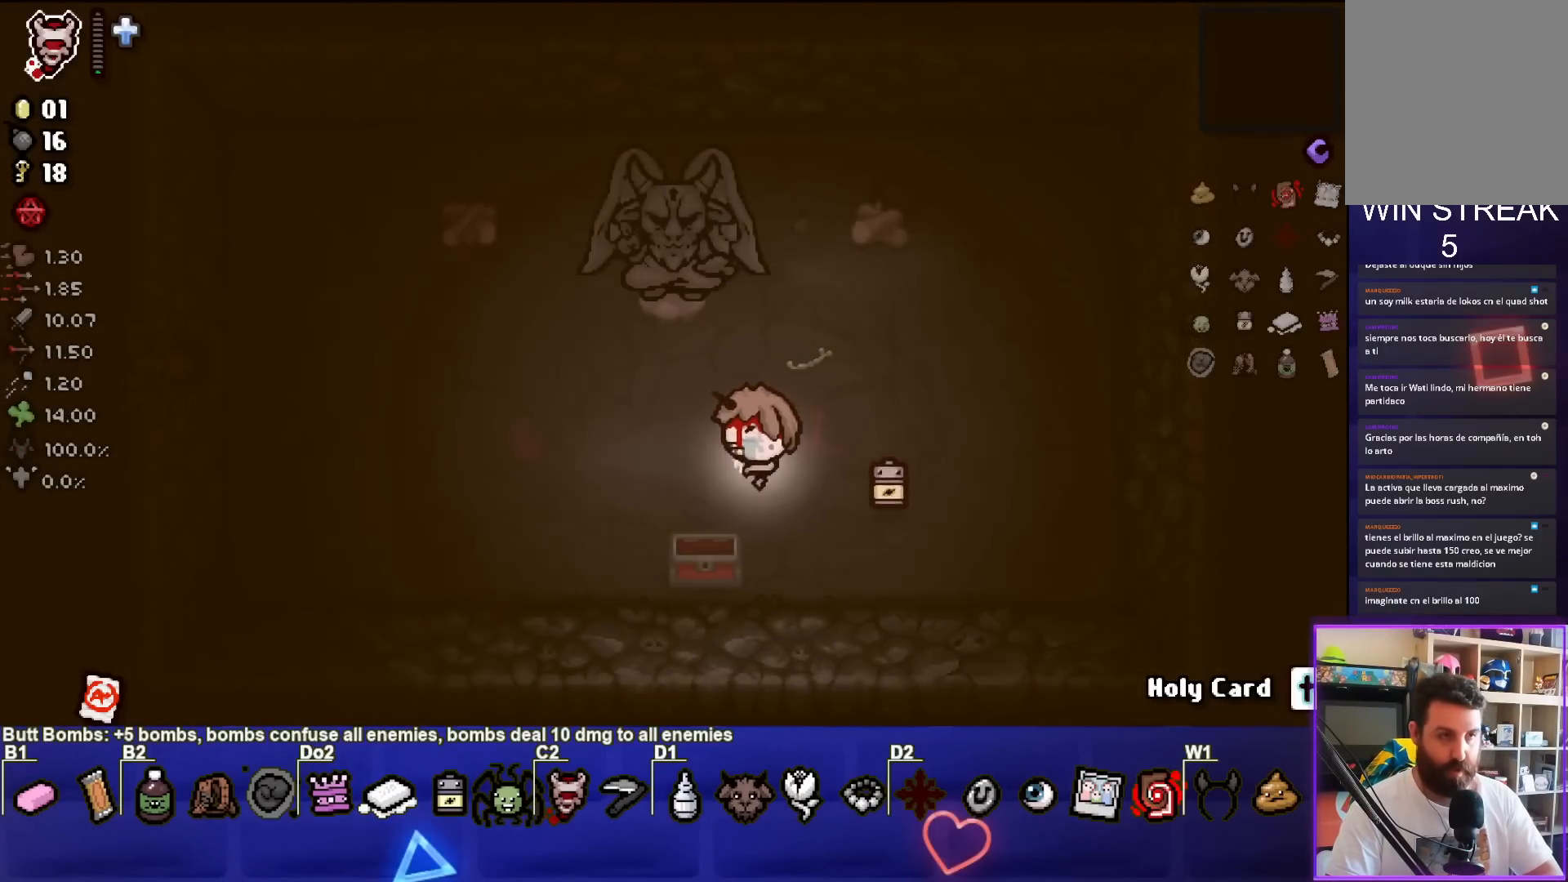
Gameplay with a controller (PlayStation layout); each line is a JSON object with the inputs held at the frame after it. "events" lists button and stick changes between this image and that frame as [ms after this image, input, new state], when the widget could be followed in between. Not read: right_stick.
{"buttons": [], "left_stick": "up-left", "events": []}
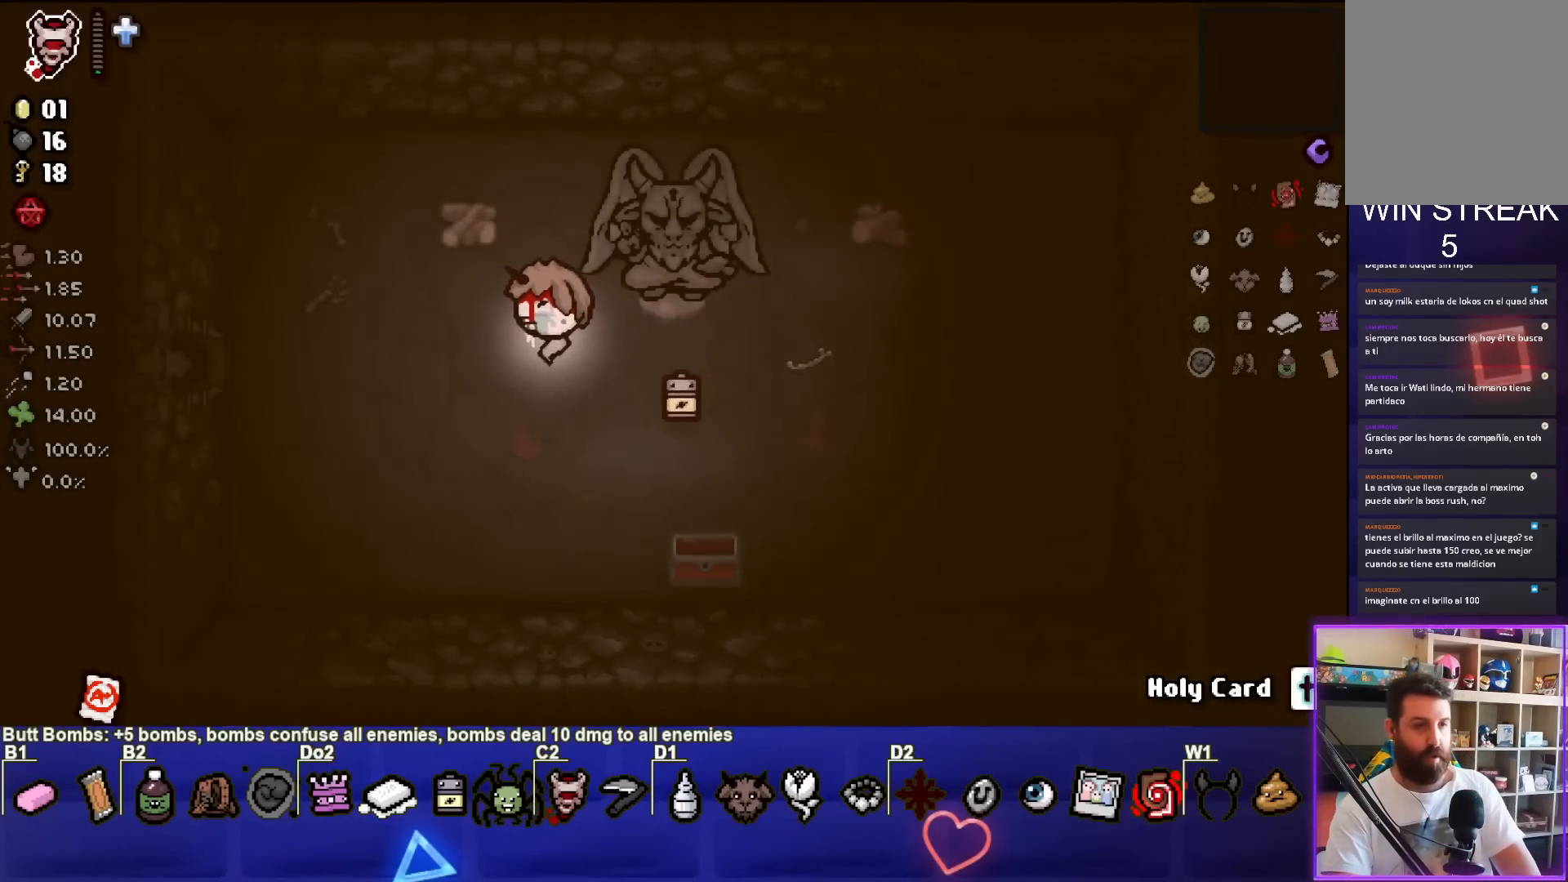
{"buttons": [], "left_stick": "left", "events": [[283, "left_stick", "left"]]}
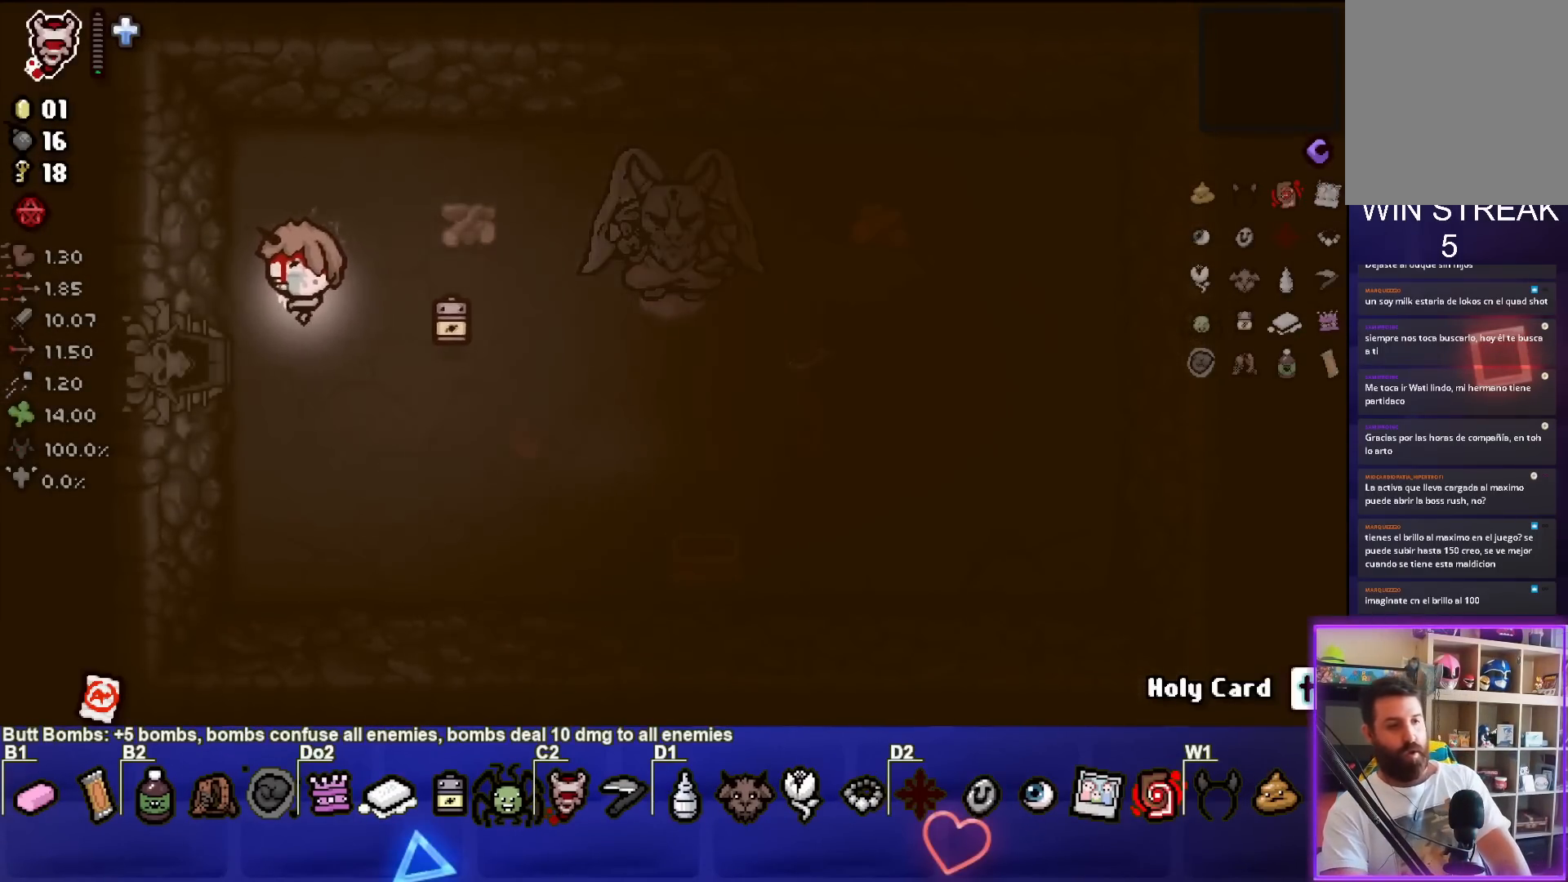
{"buttons": [], "left_stick": "center", "events": [[500, "left_stick", "center"]]}
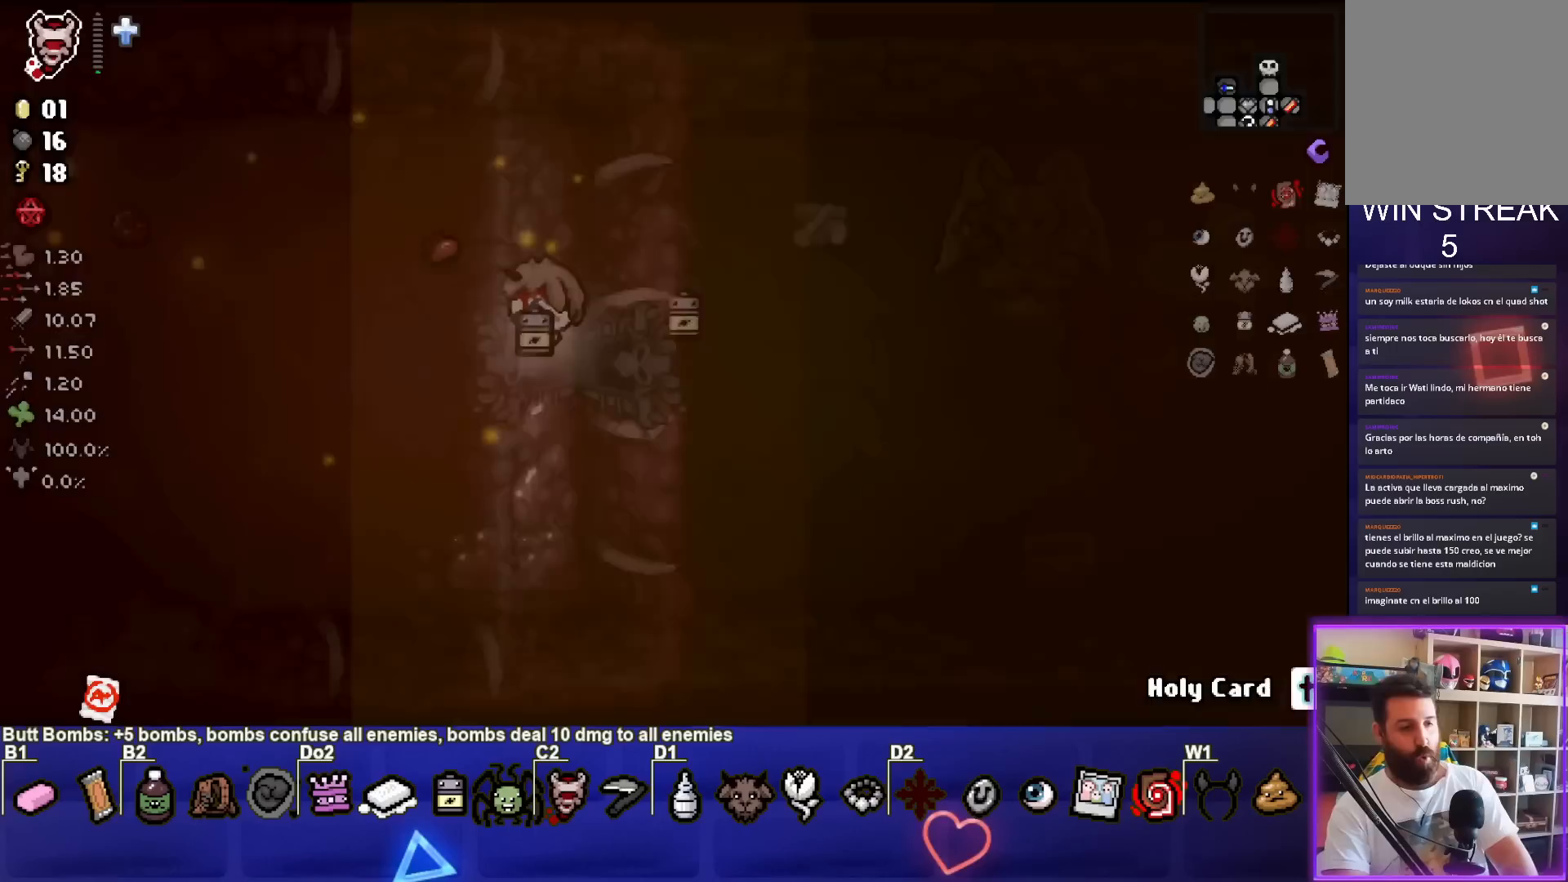
{"buttons": [], "left_stick": "left", "events": [[183, "left_stick", "left"]]}
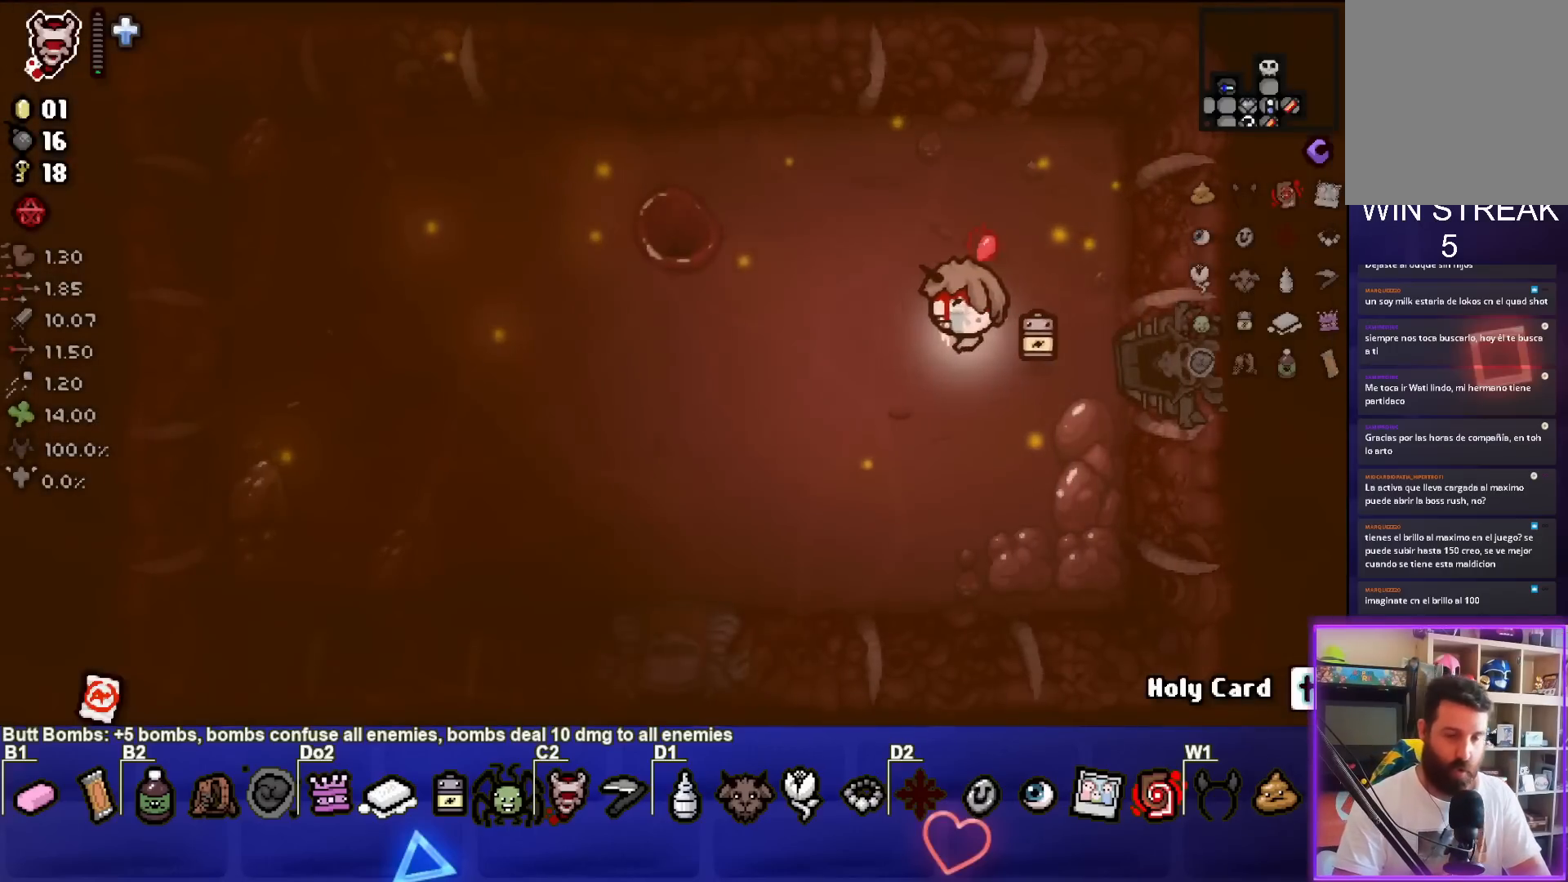
{"buttons": [], "left_stick": "up-left", "events": [[150, "left_stick", "up-left"]]}
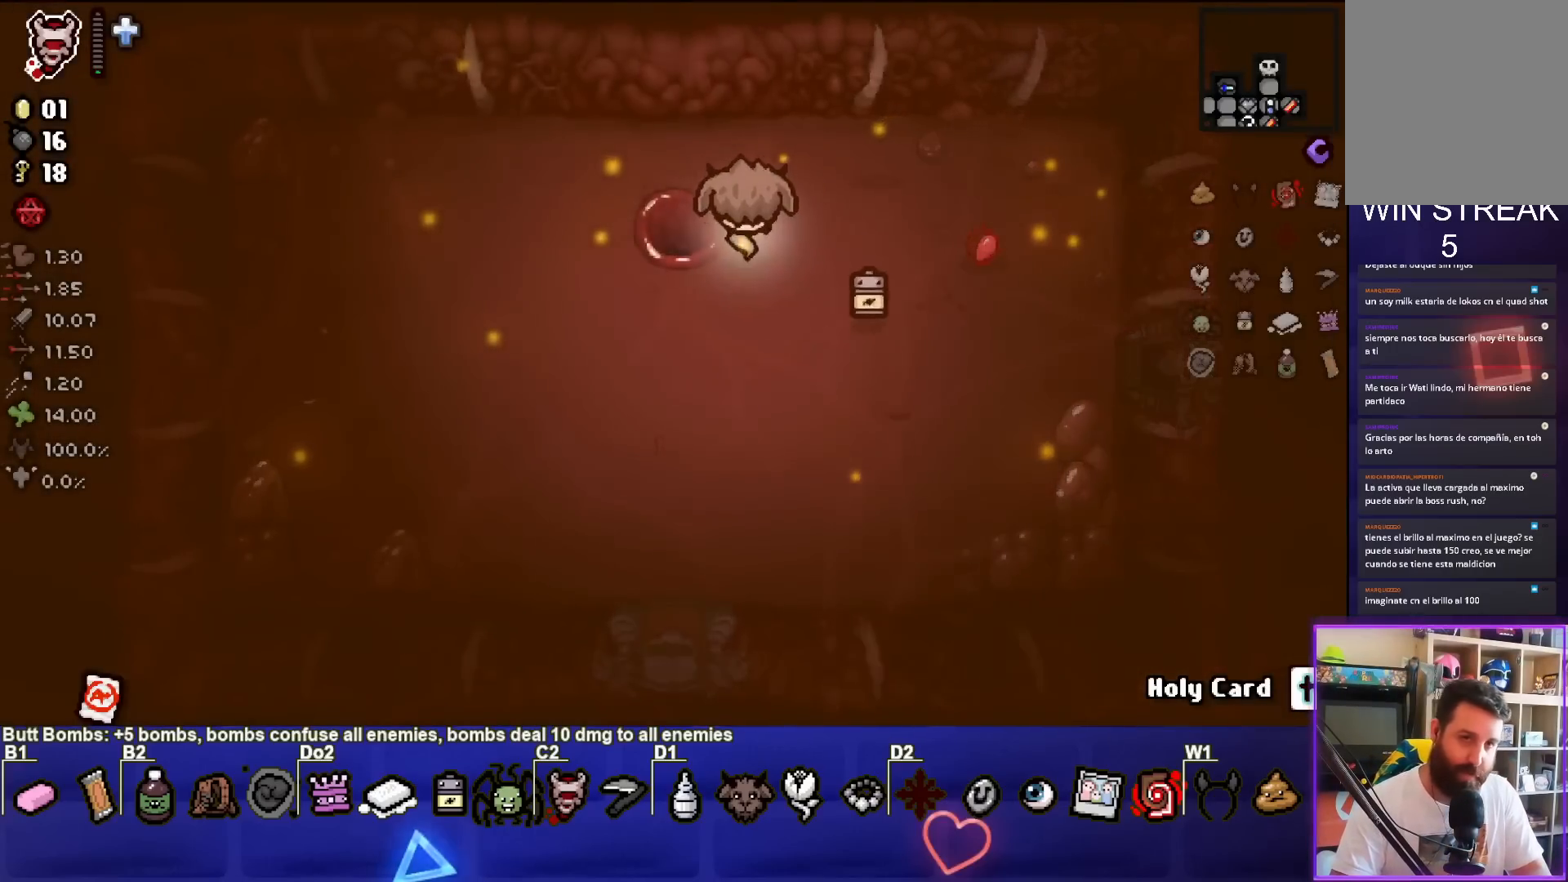
{"buttons": [], "left_stick": "center", "events": [[317, "left_stick", "center"]]}
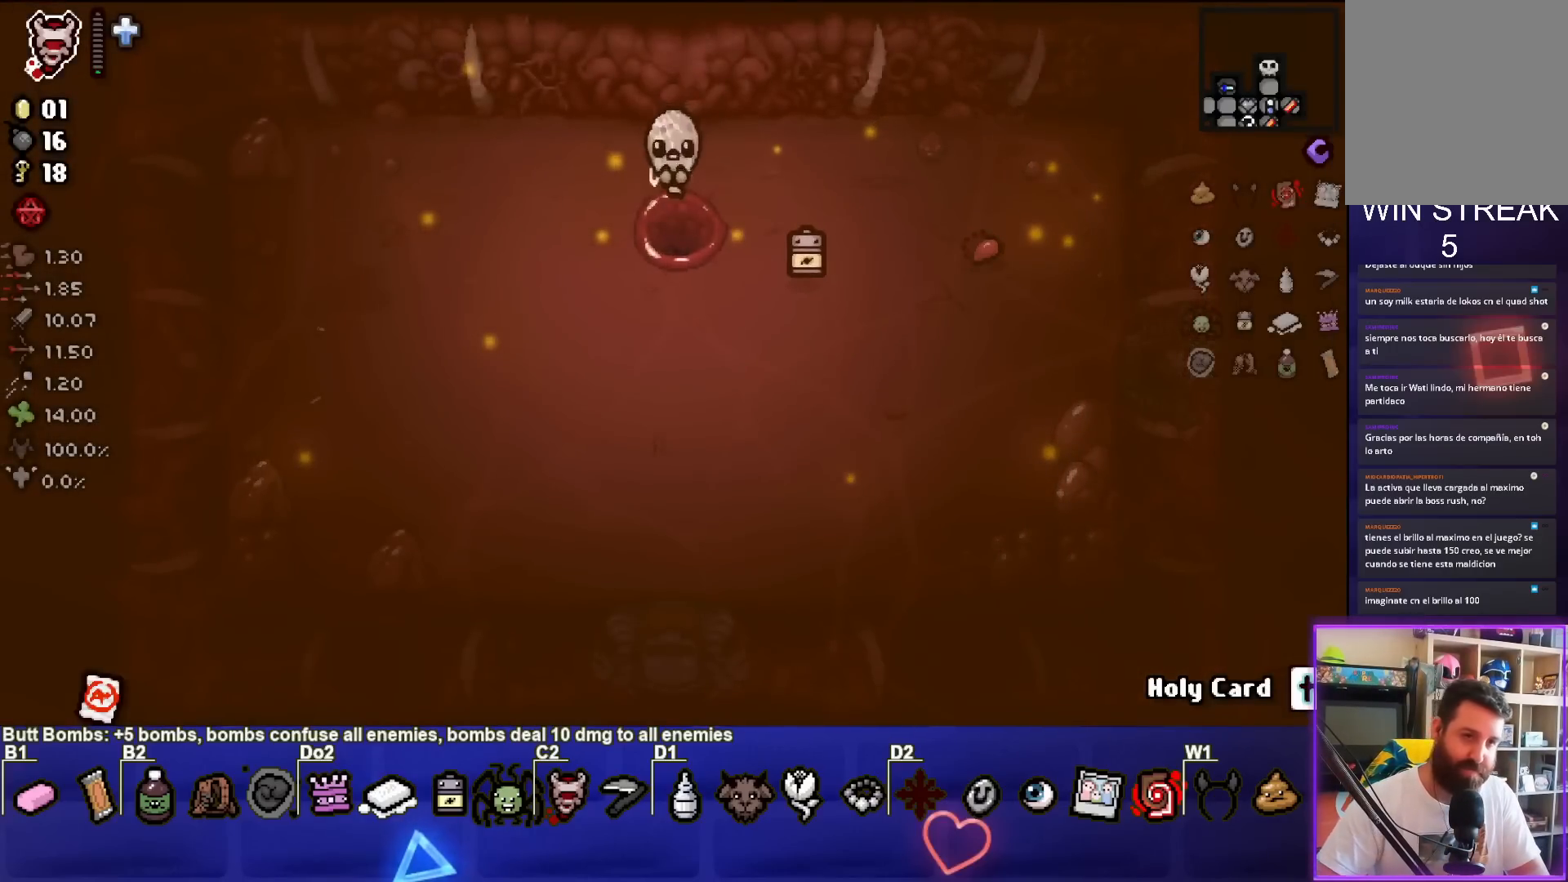
{"buttons": [], "left_stick": "center", "events": []}
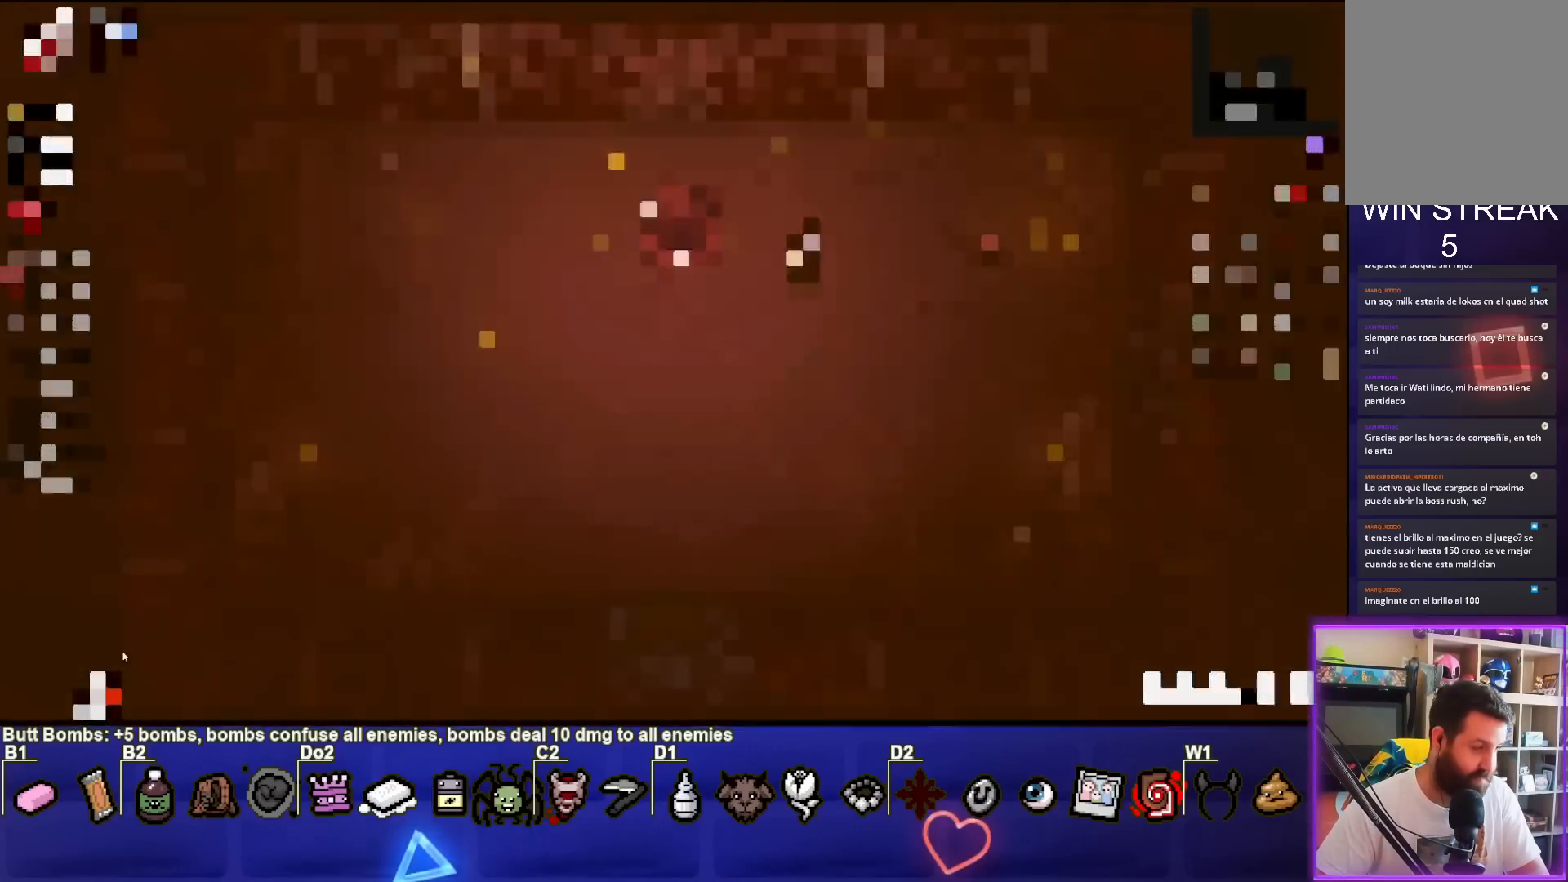
{"buttons": [], "left_stick": "center", "events": []}
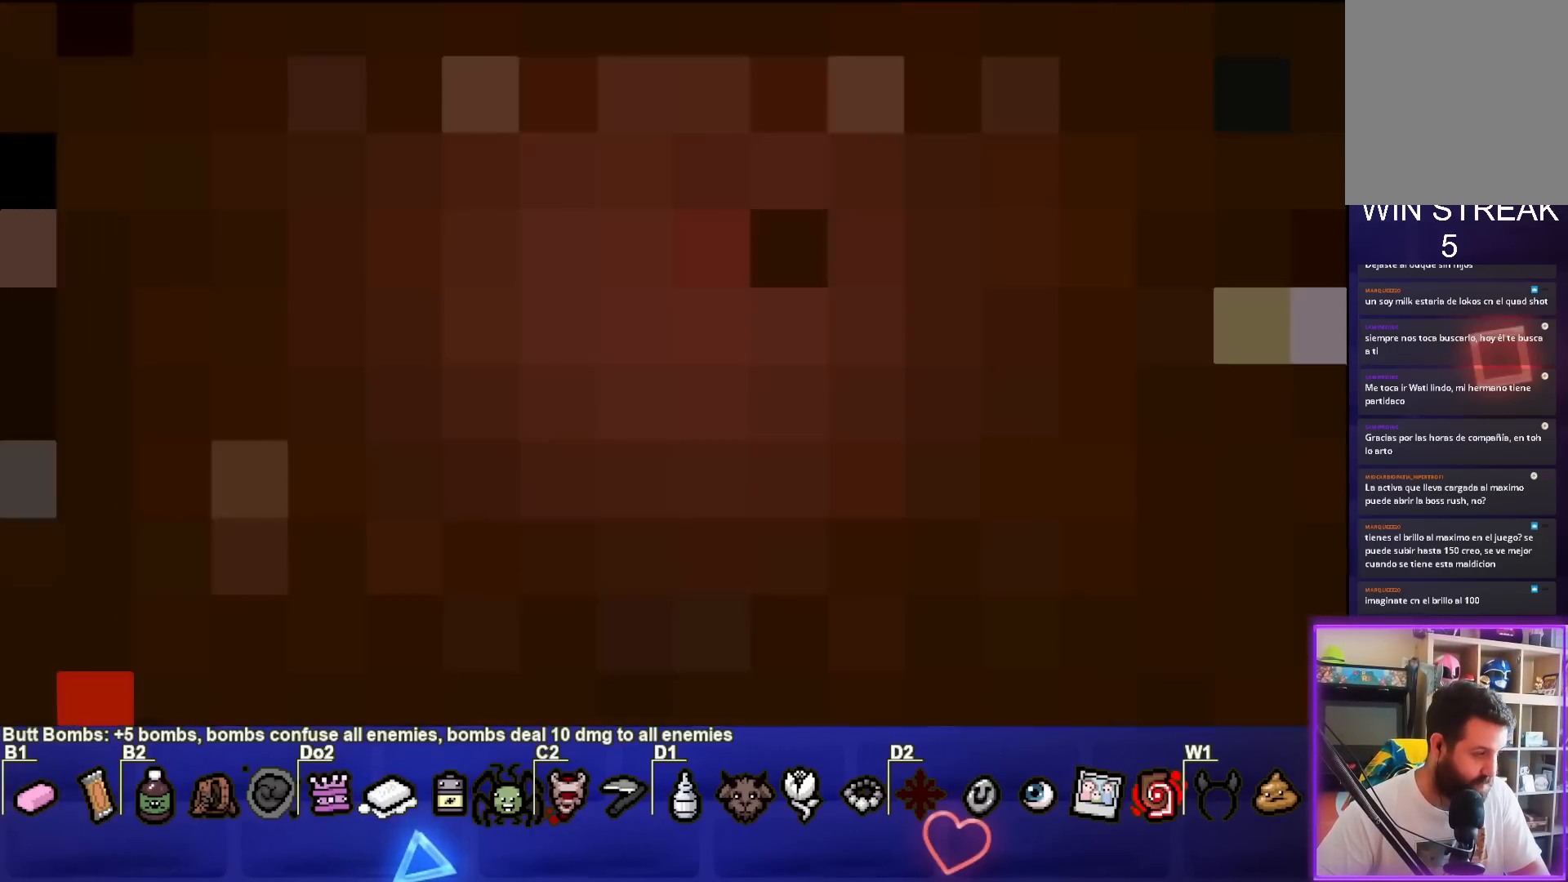
{"buttons": [], "left_stick": "center", "events": []}
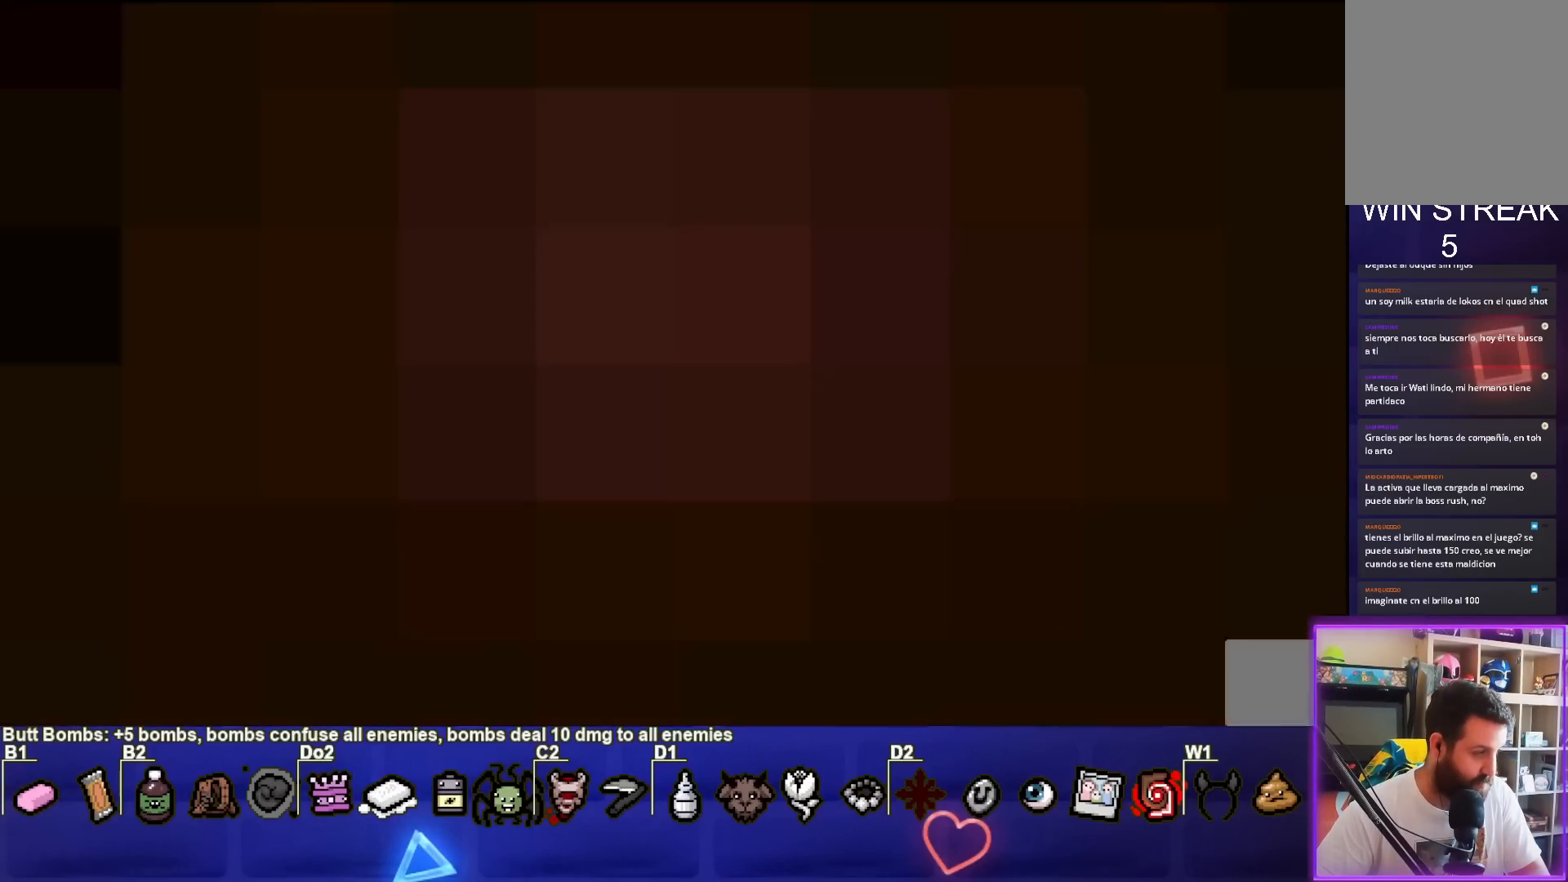
{"buttons": [], "left_stick": "center", "events": []}
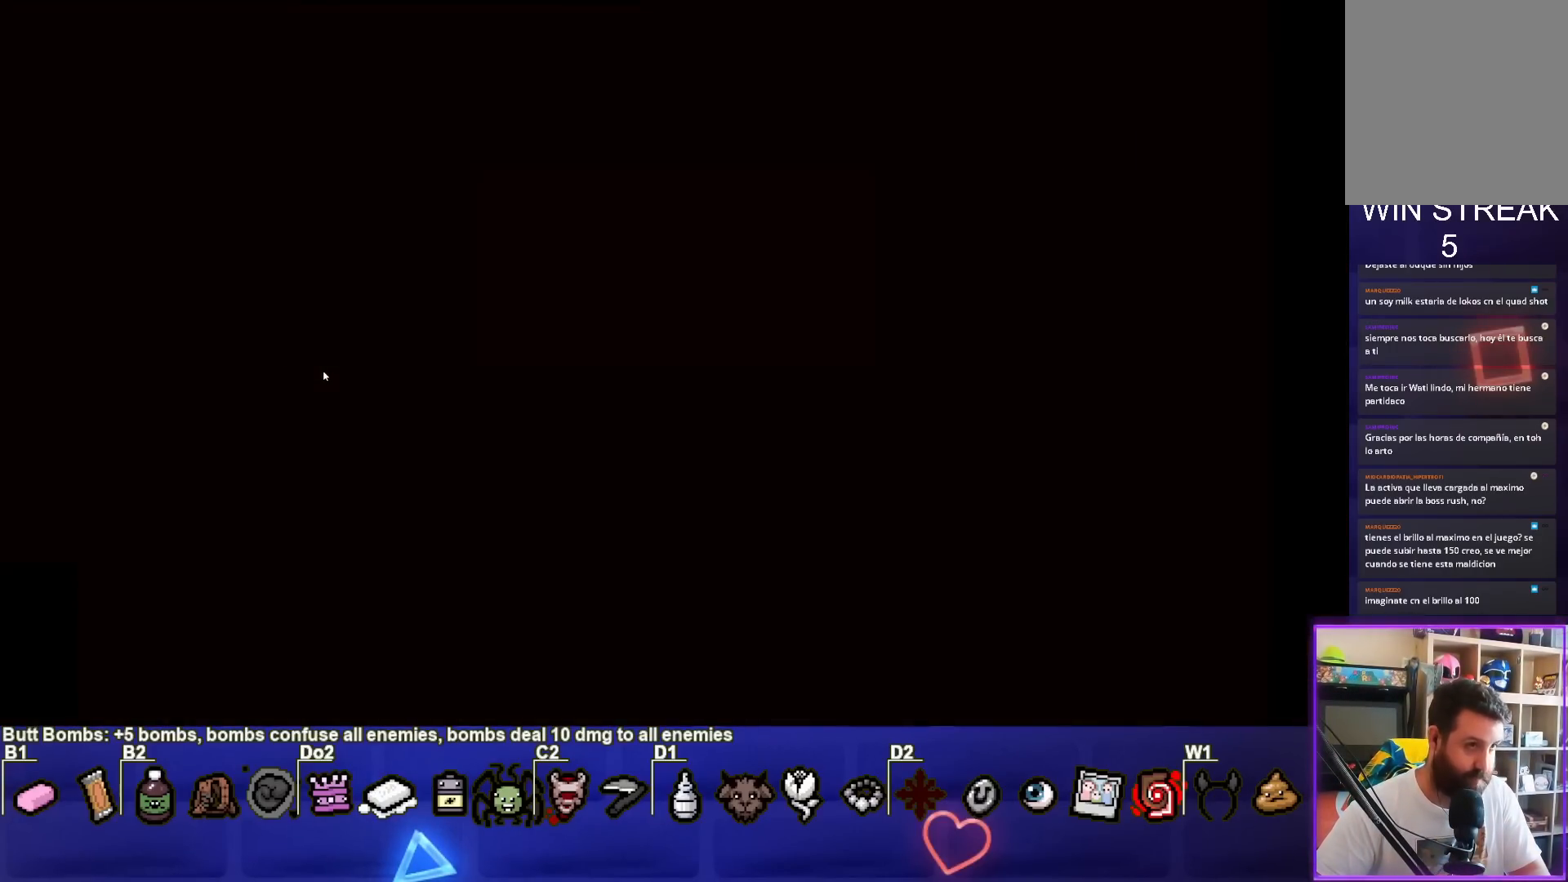
{"buttons": [], "left_stick": "center", "events": []}
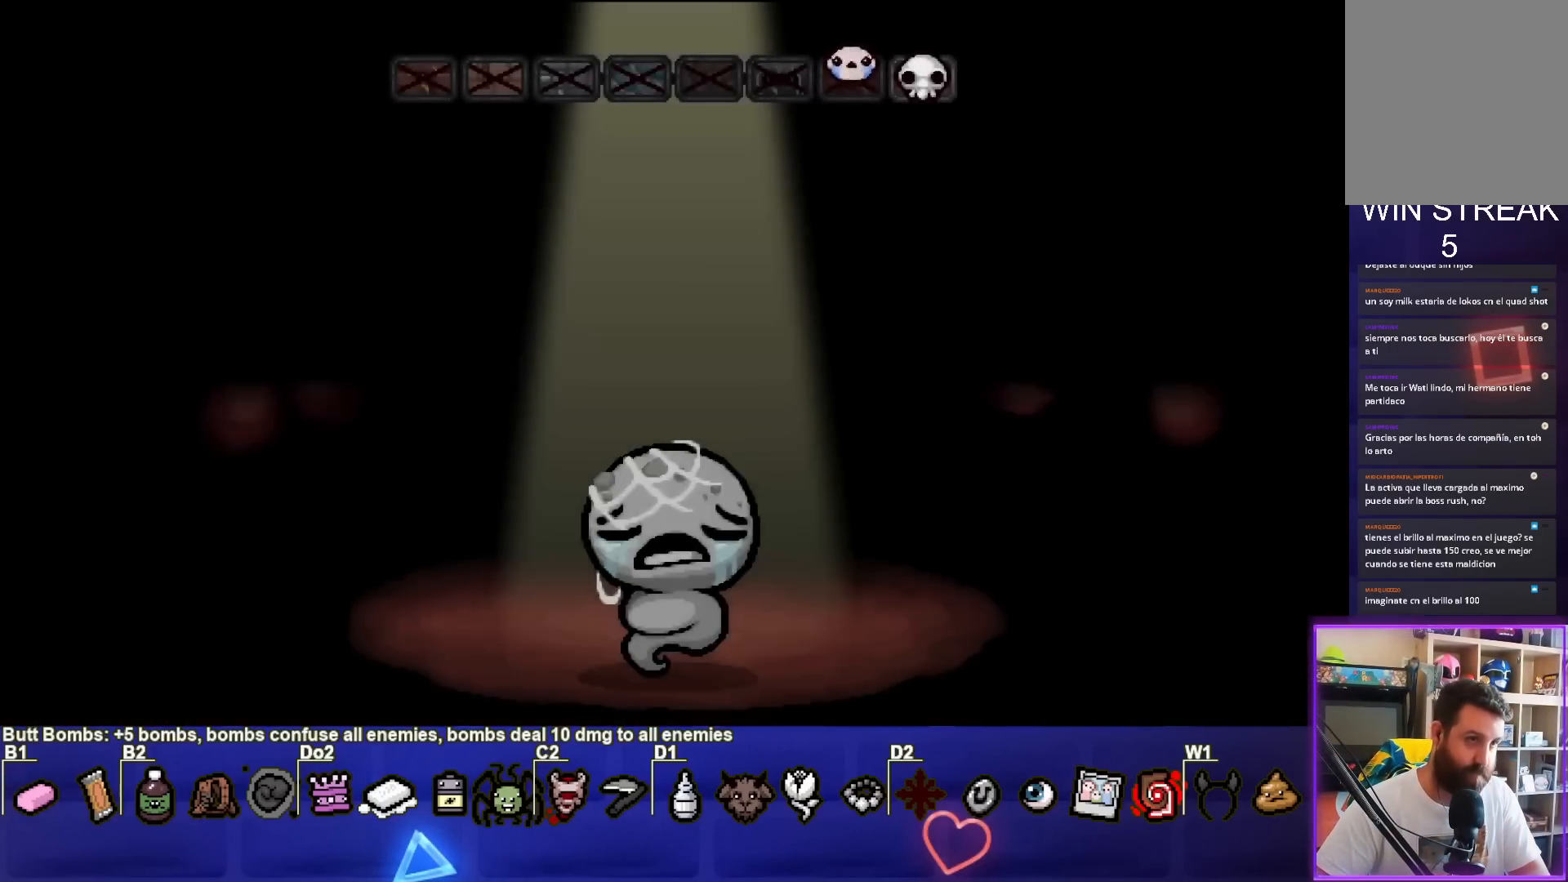
{"buttons": [], "left_stick": "center", "events": []}
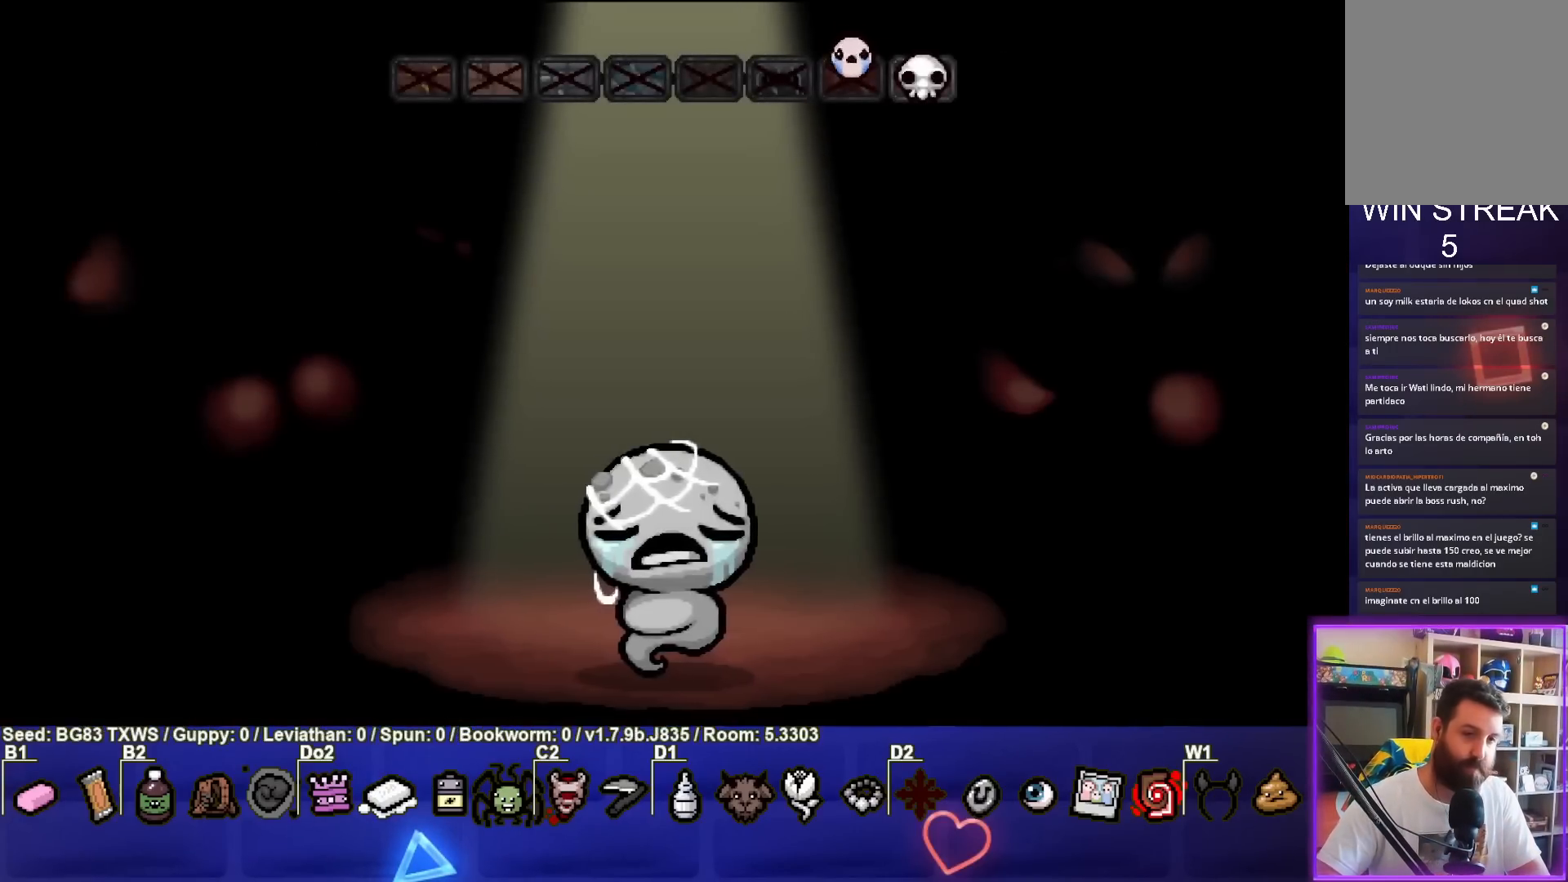
{"buttons": [], "left_stick": "center", "events": [[183, "CROSS", "down"], [317, "CROSS", "up"]]}
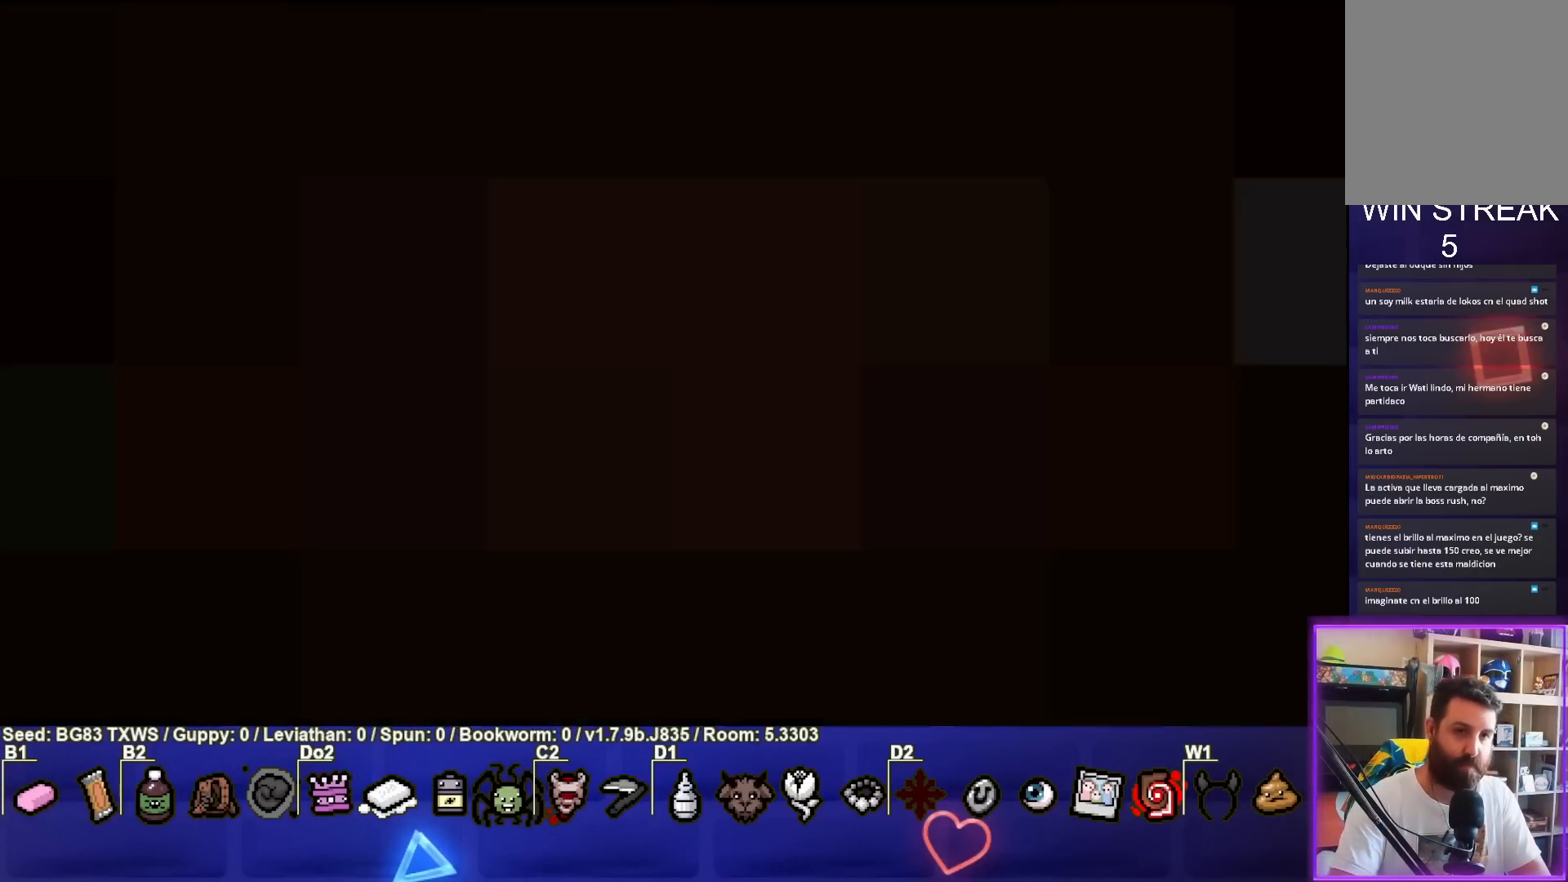
{"buttons": [], "left_stick": "center", "events": []}
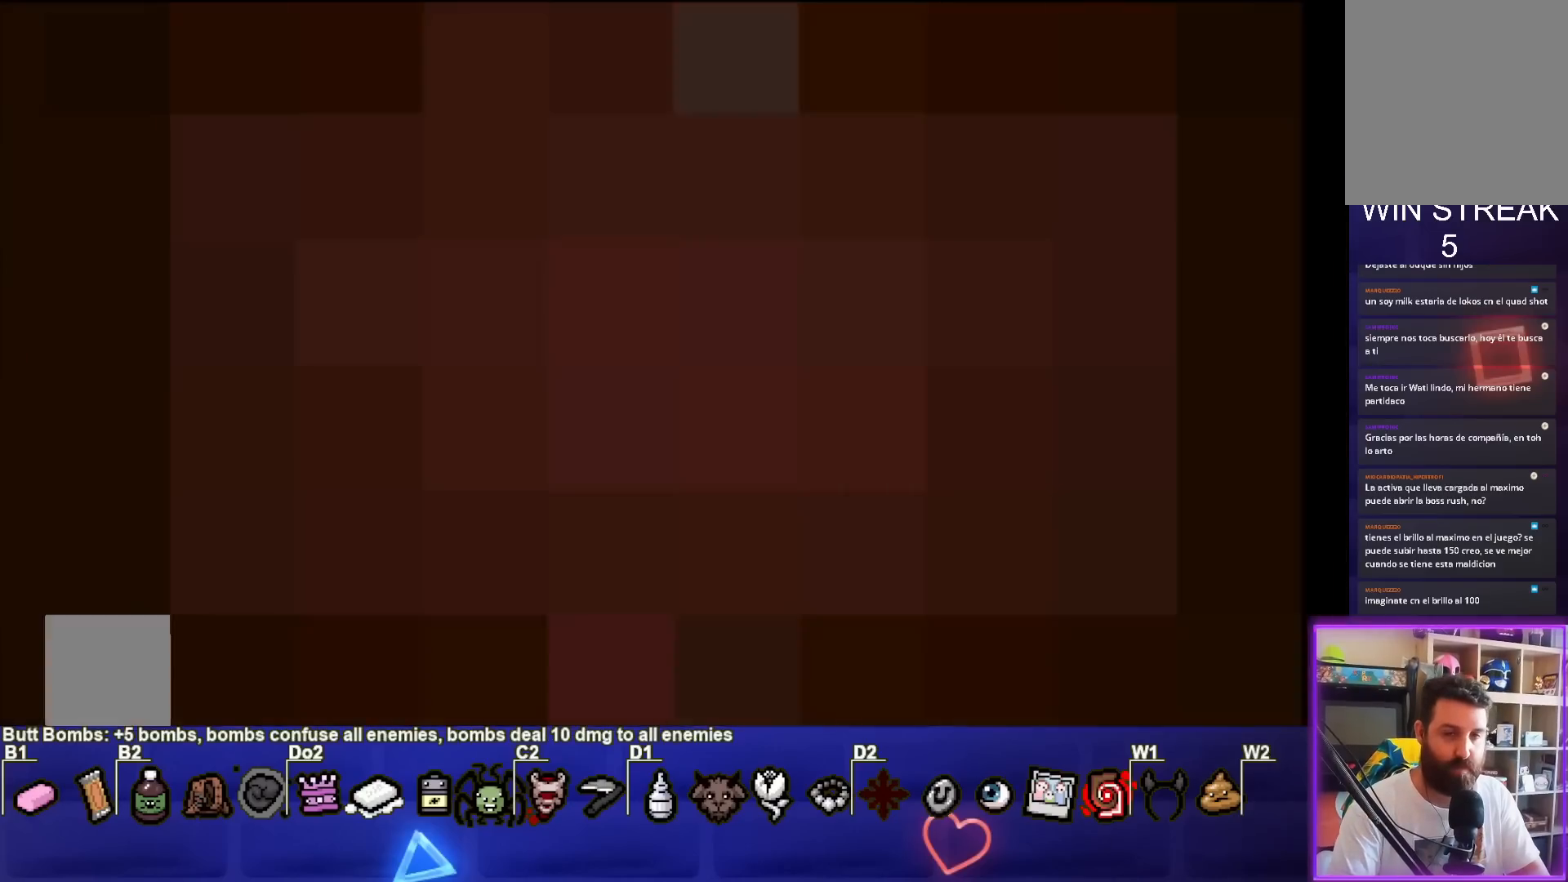
{"buttons": [], "left_stick": "center", "events": []}
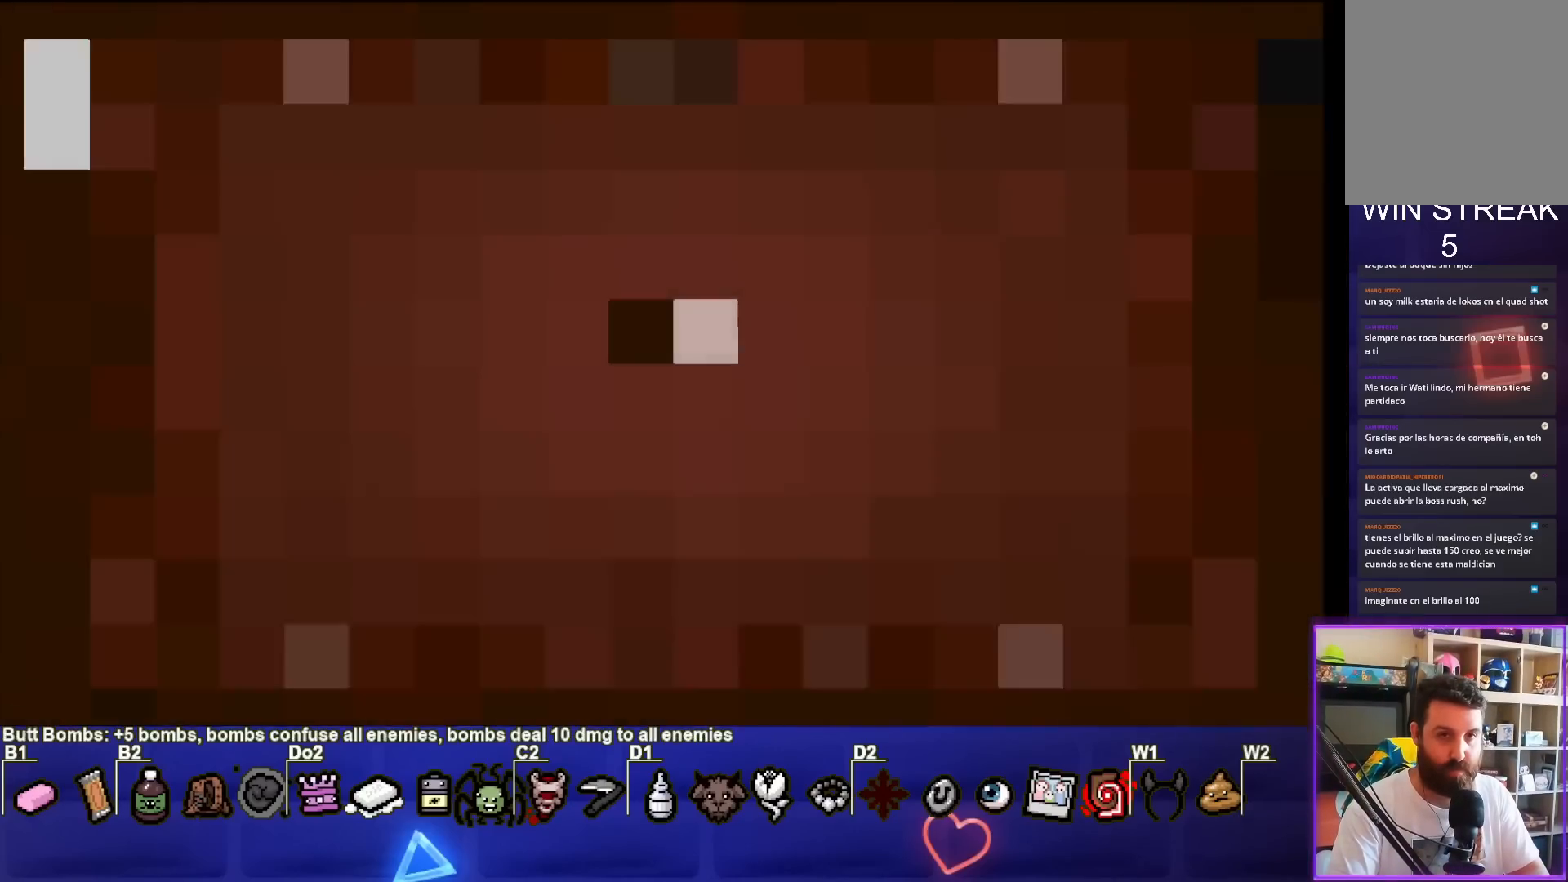
{"buttons": [], "left_stick": "center", "events": []}
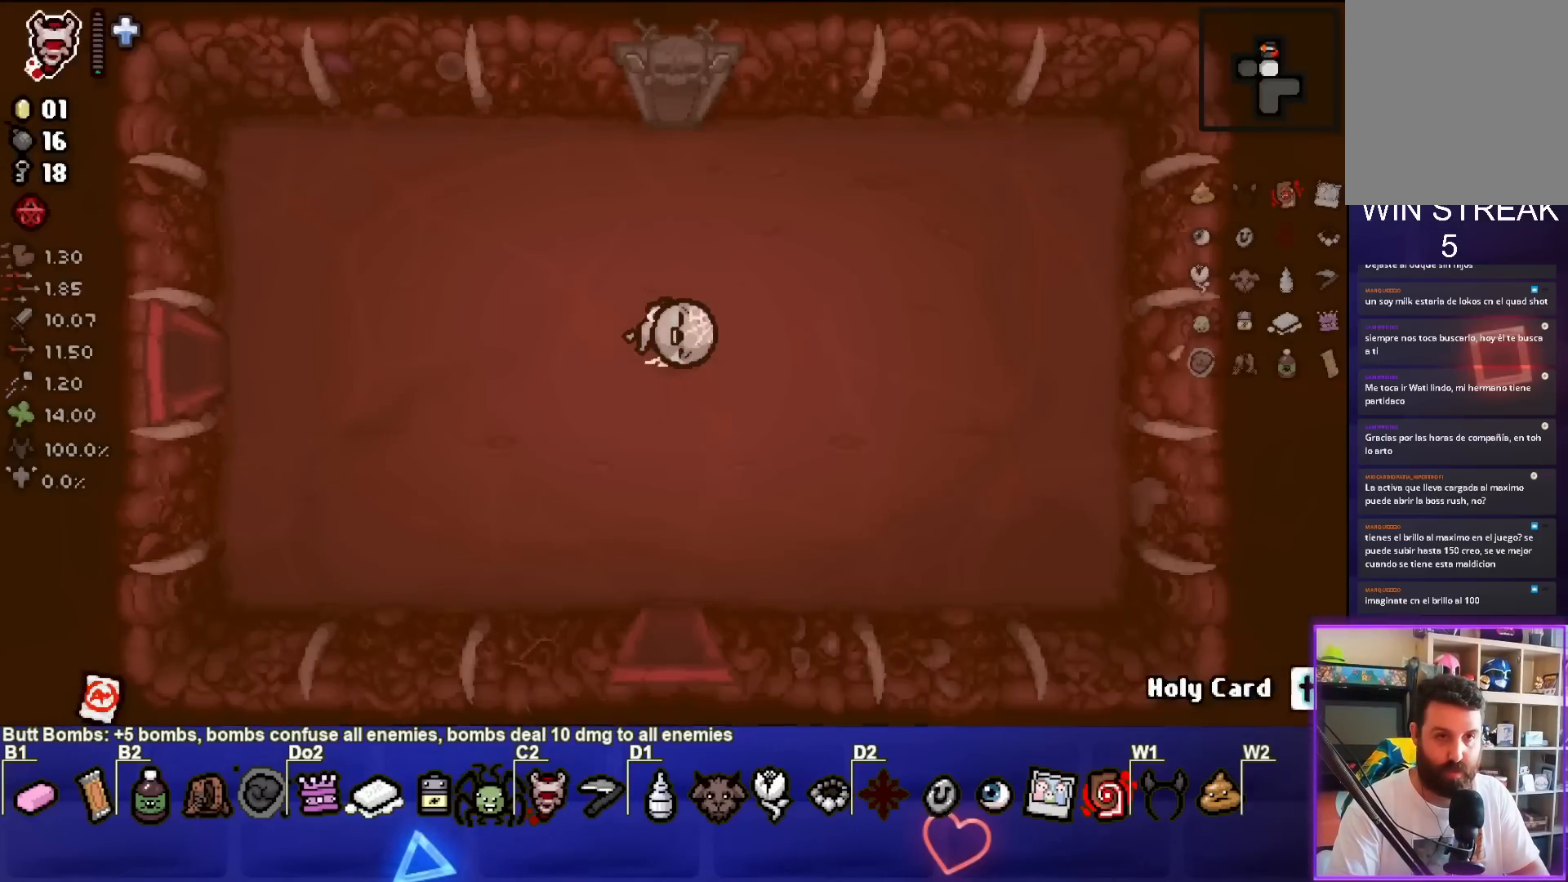
{"buttons": [], "left_stick": "center", "events": []}
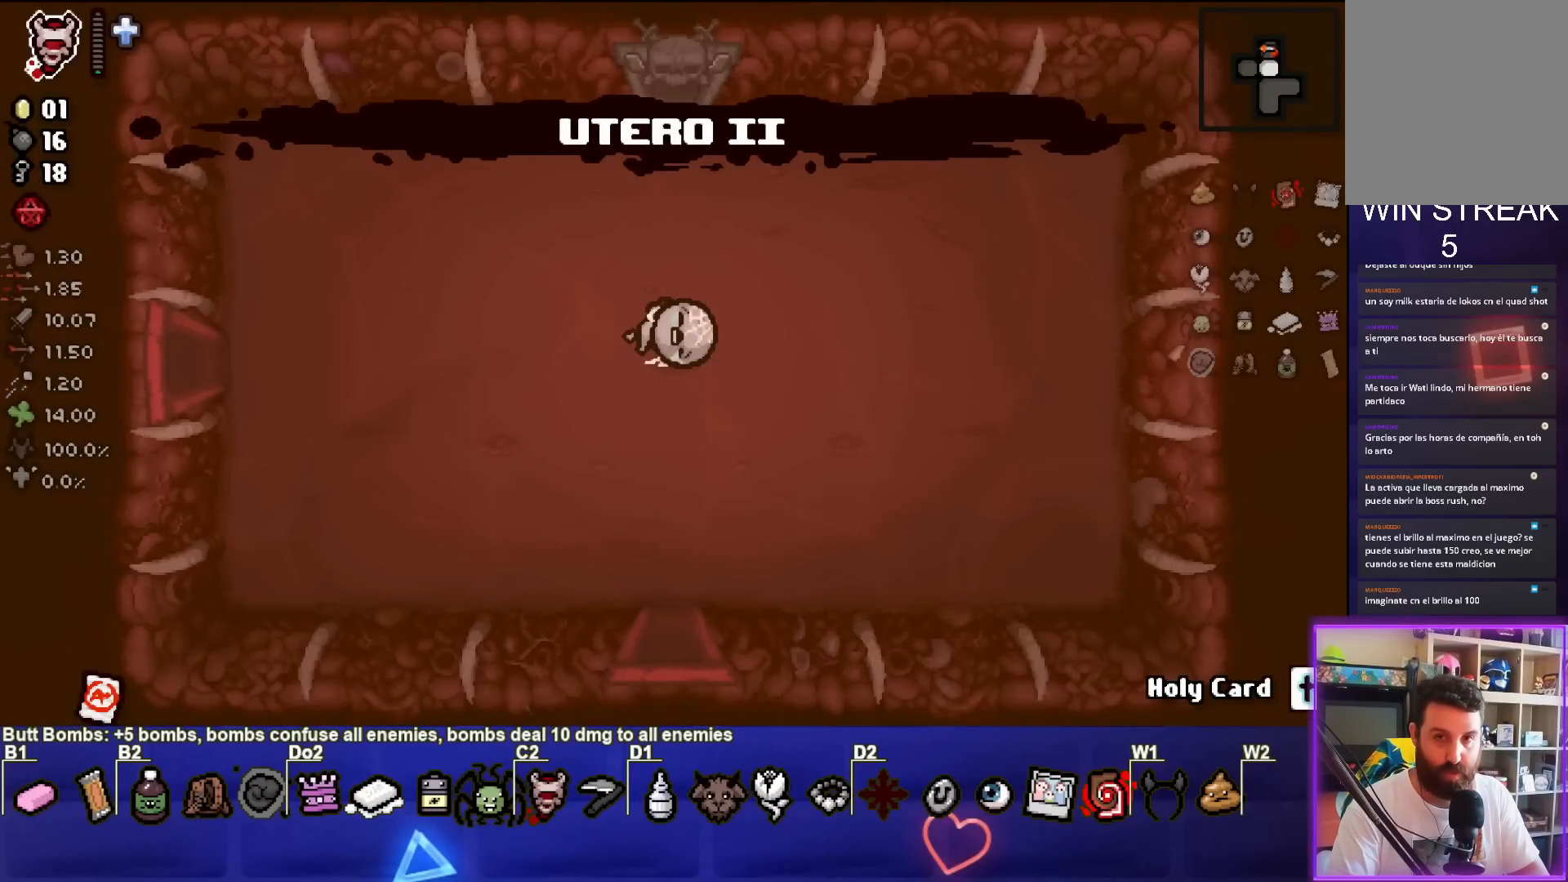
{"buttons": [], "left_stick": "up", "events": [[133, "left_stick", "up"]]}
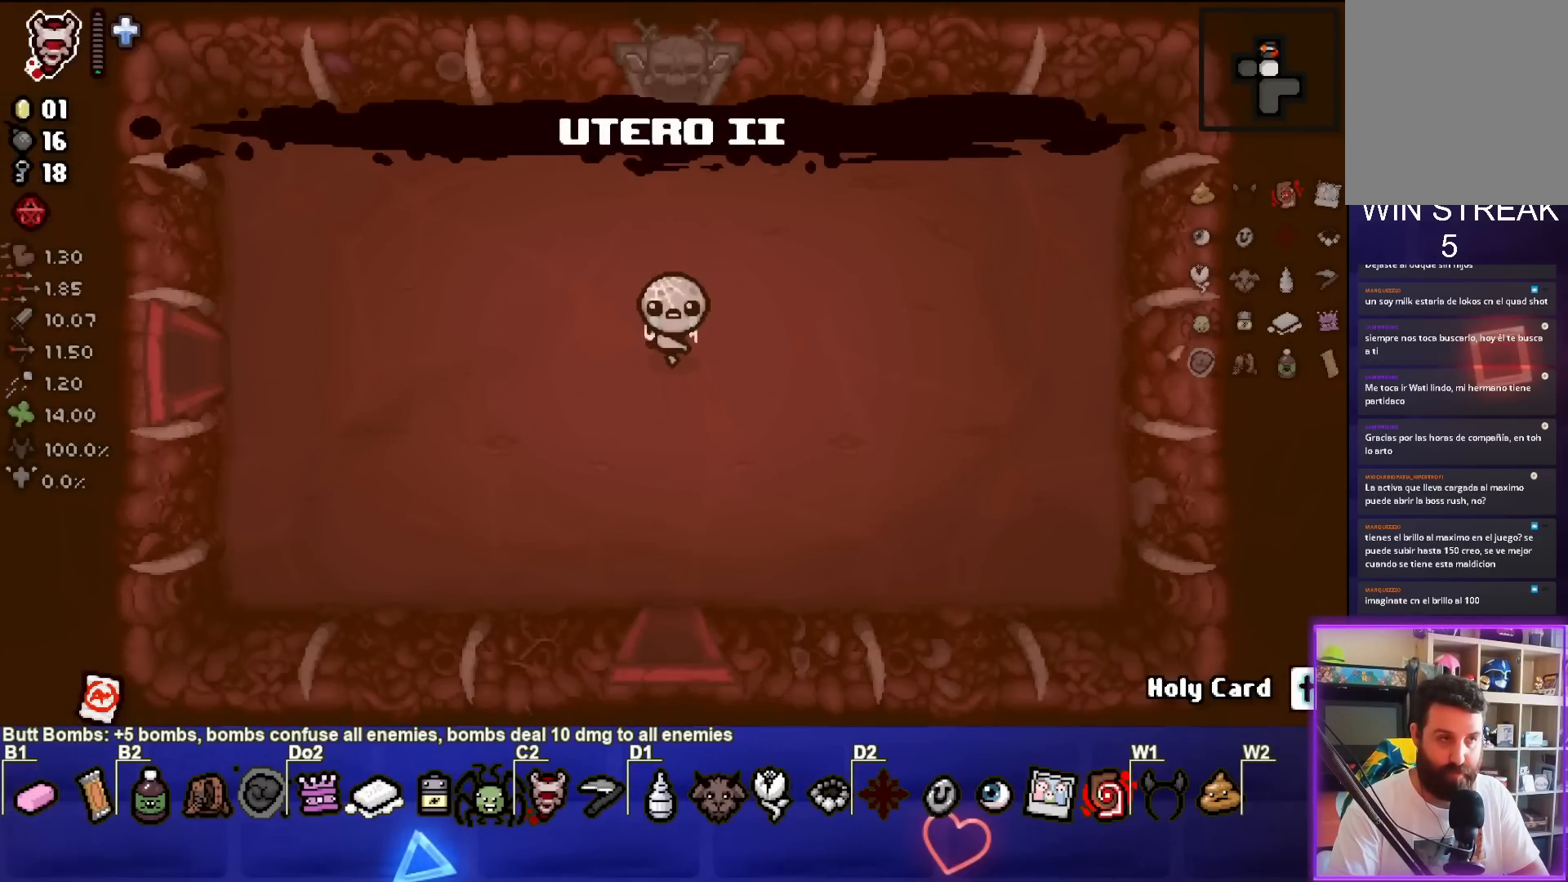
{"buttons": [], "left_stick": "up", "events": []}
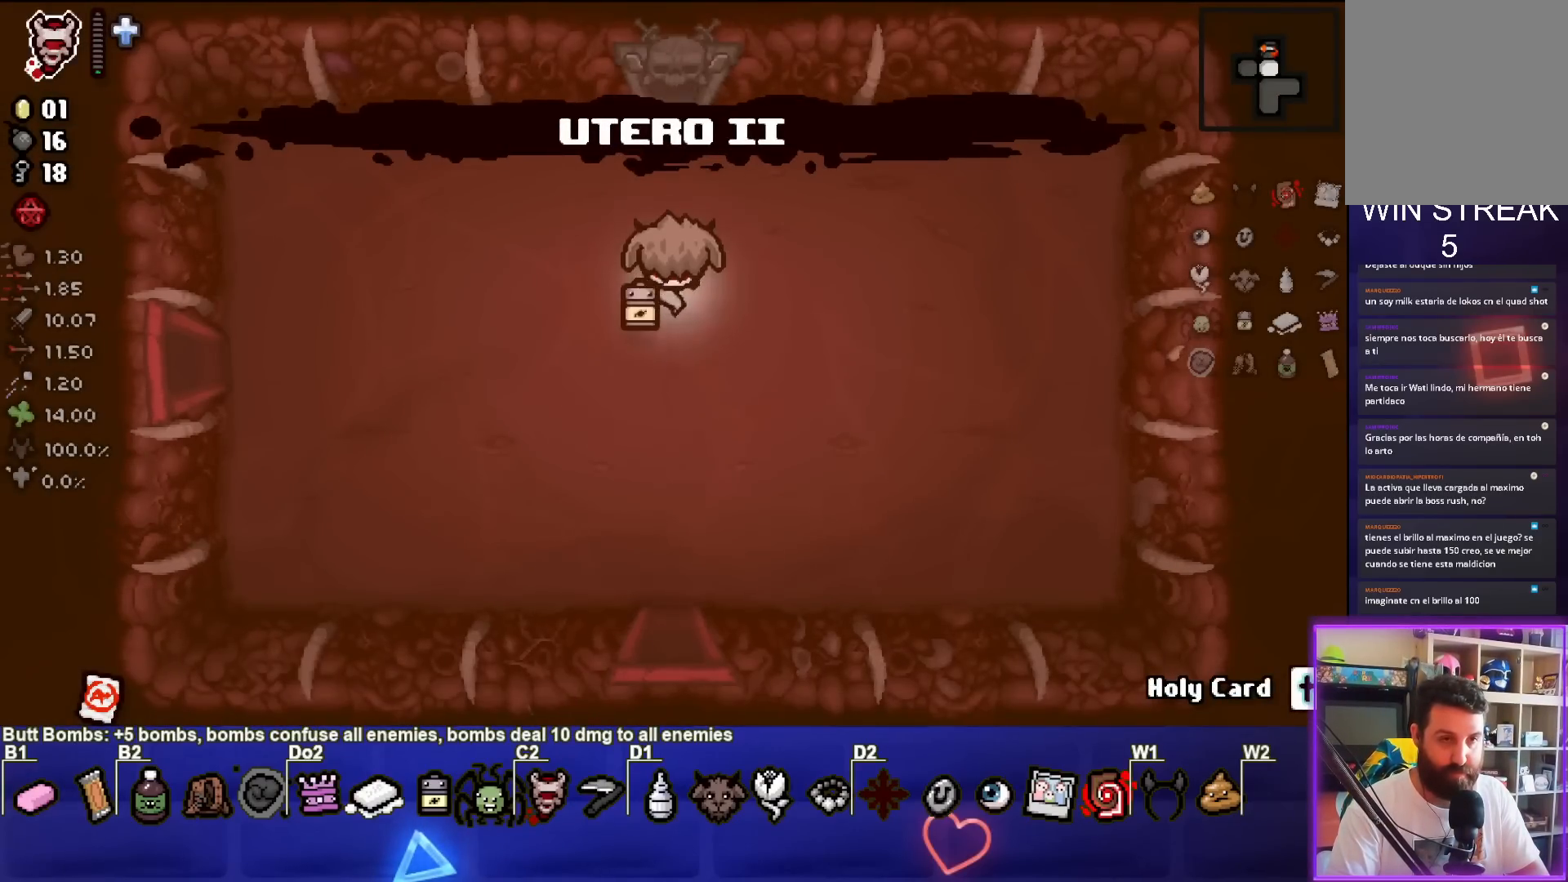
{"buttons": [], "left_stick": "up", "events": []}
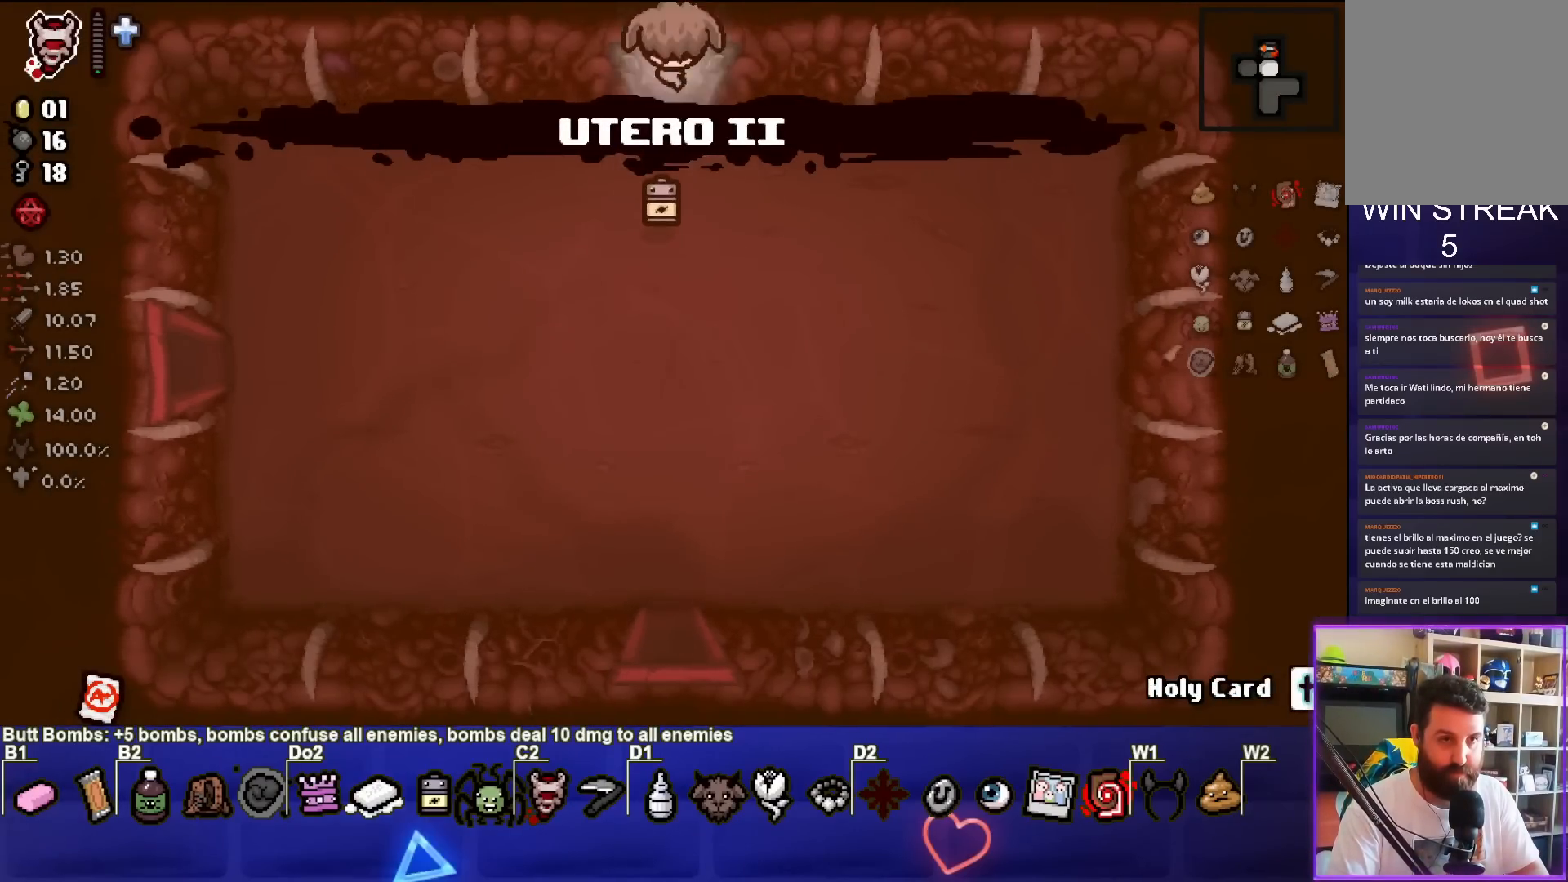
{"buttons": [], "left_stick": "center", "events": [[50, "left_stick", "center"]]}
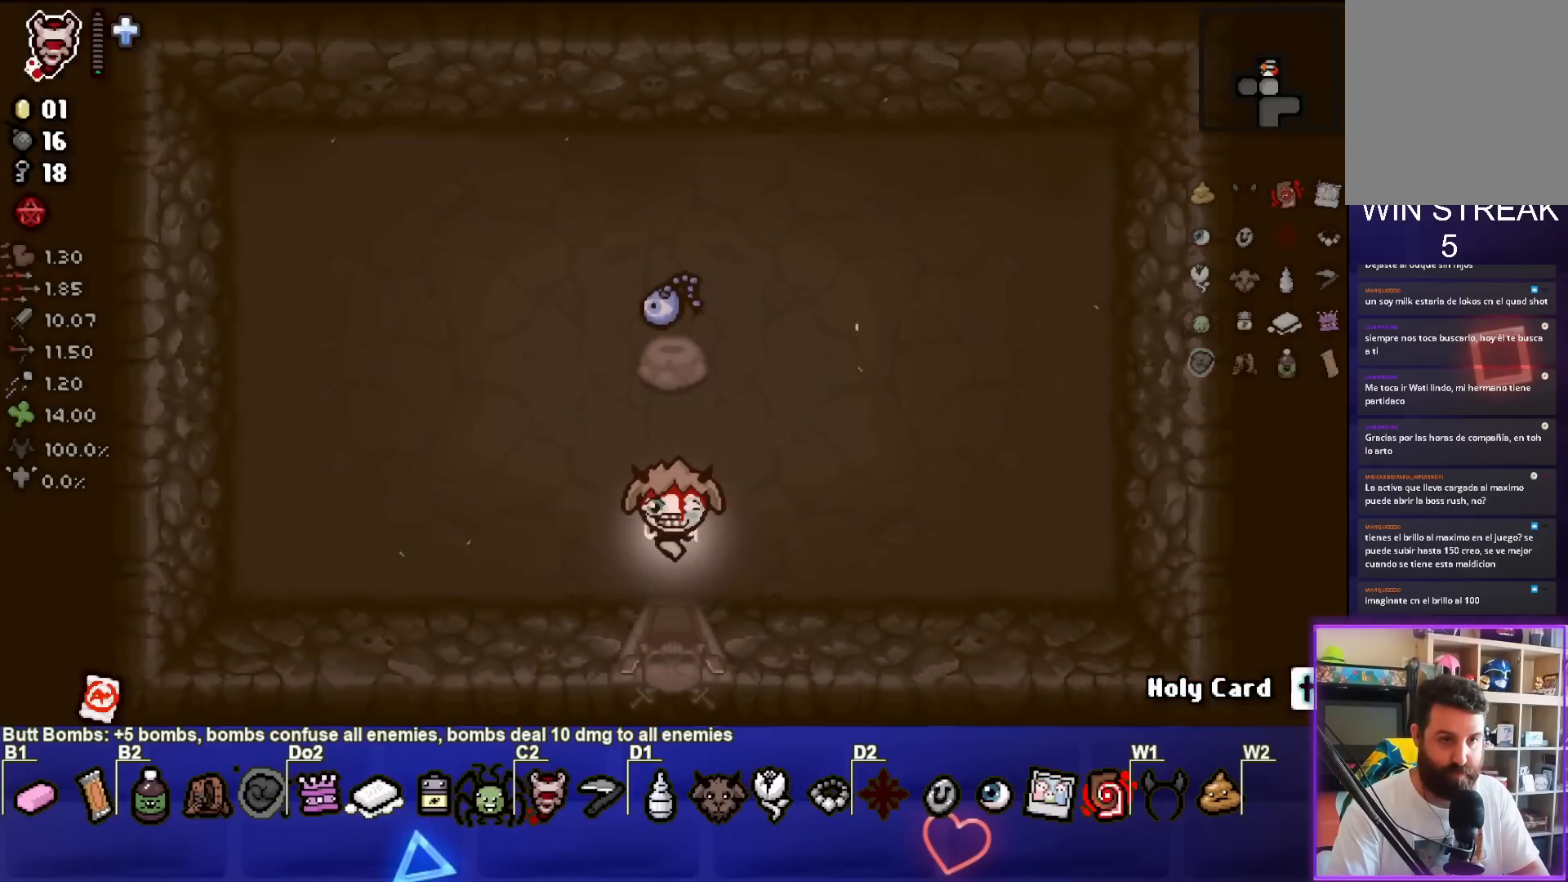
{"buttons": [], "left_stick": "down", "events": [[333, "left_stick", "down"]]}
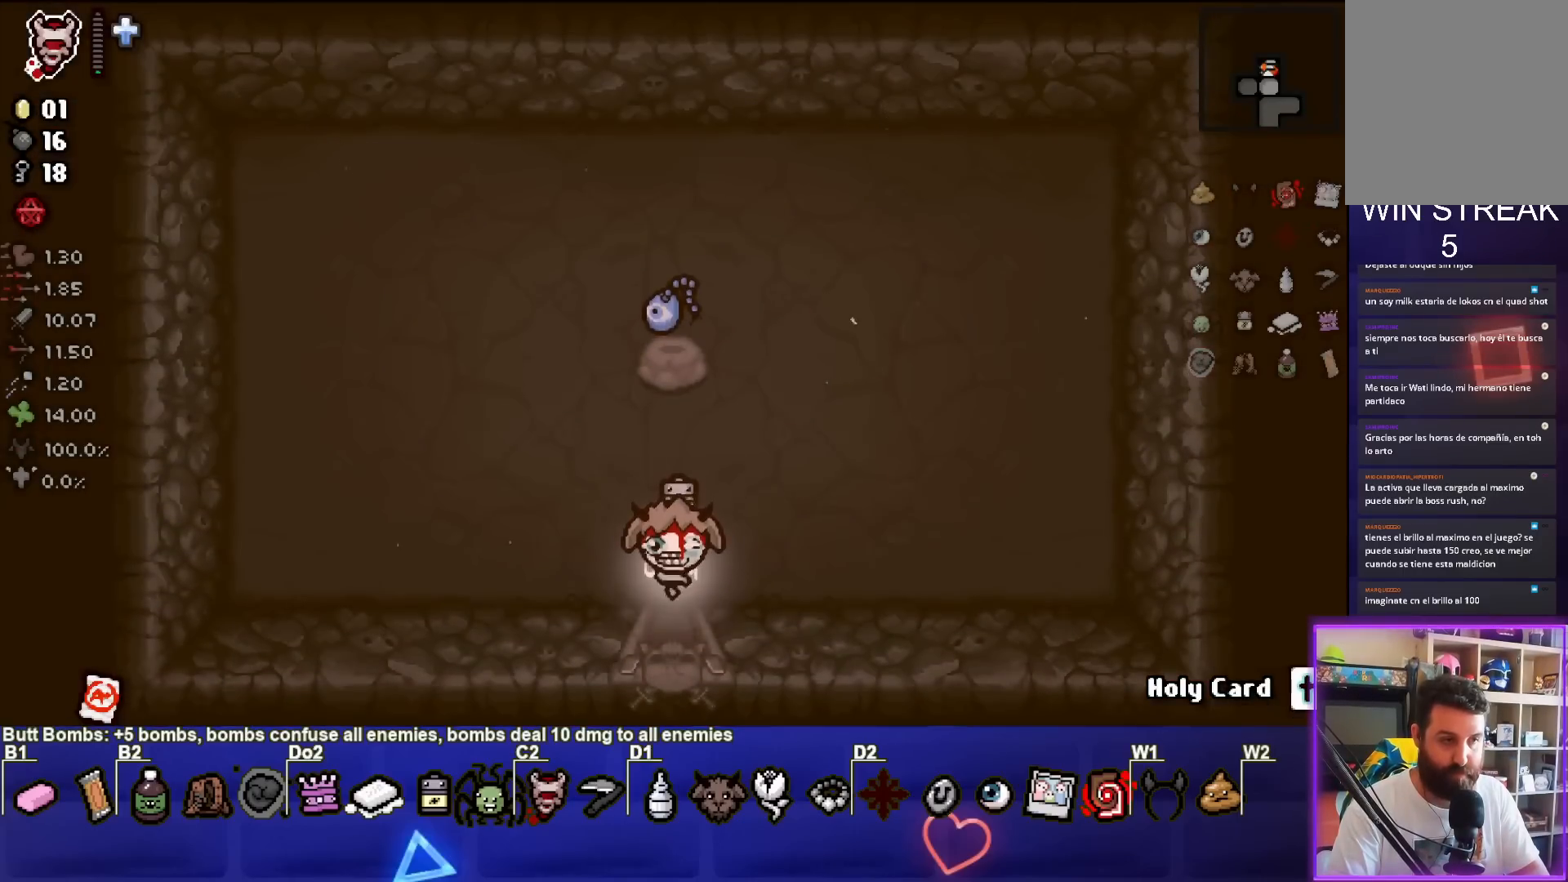
{"buttons": [], "left_stick": "center", "events": [[217, "left_stick", "center"]]}
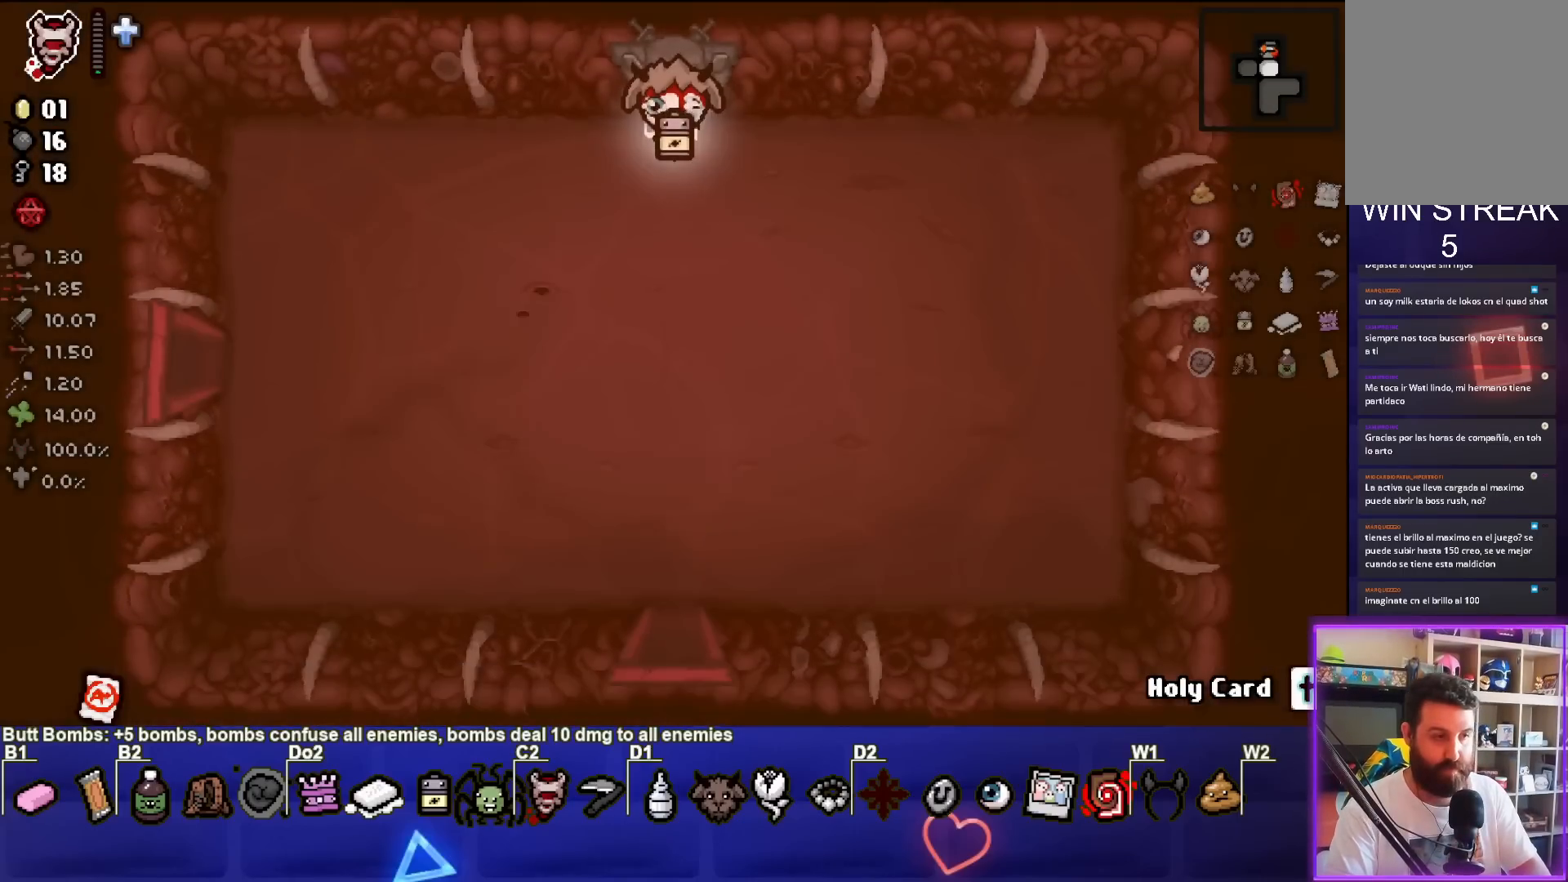
{"buttons": [], "left_stick": "down", "events": [[467, "left_stick", "down"]]}
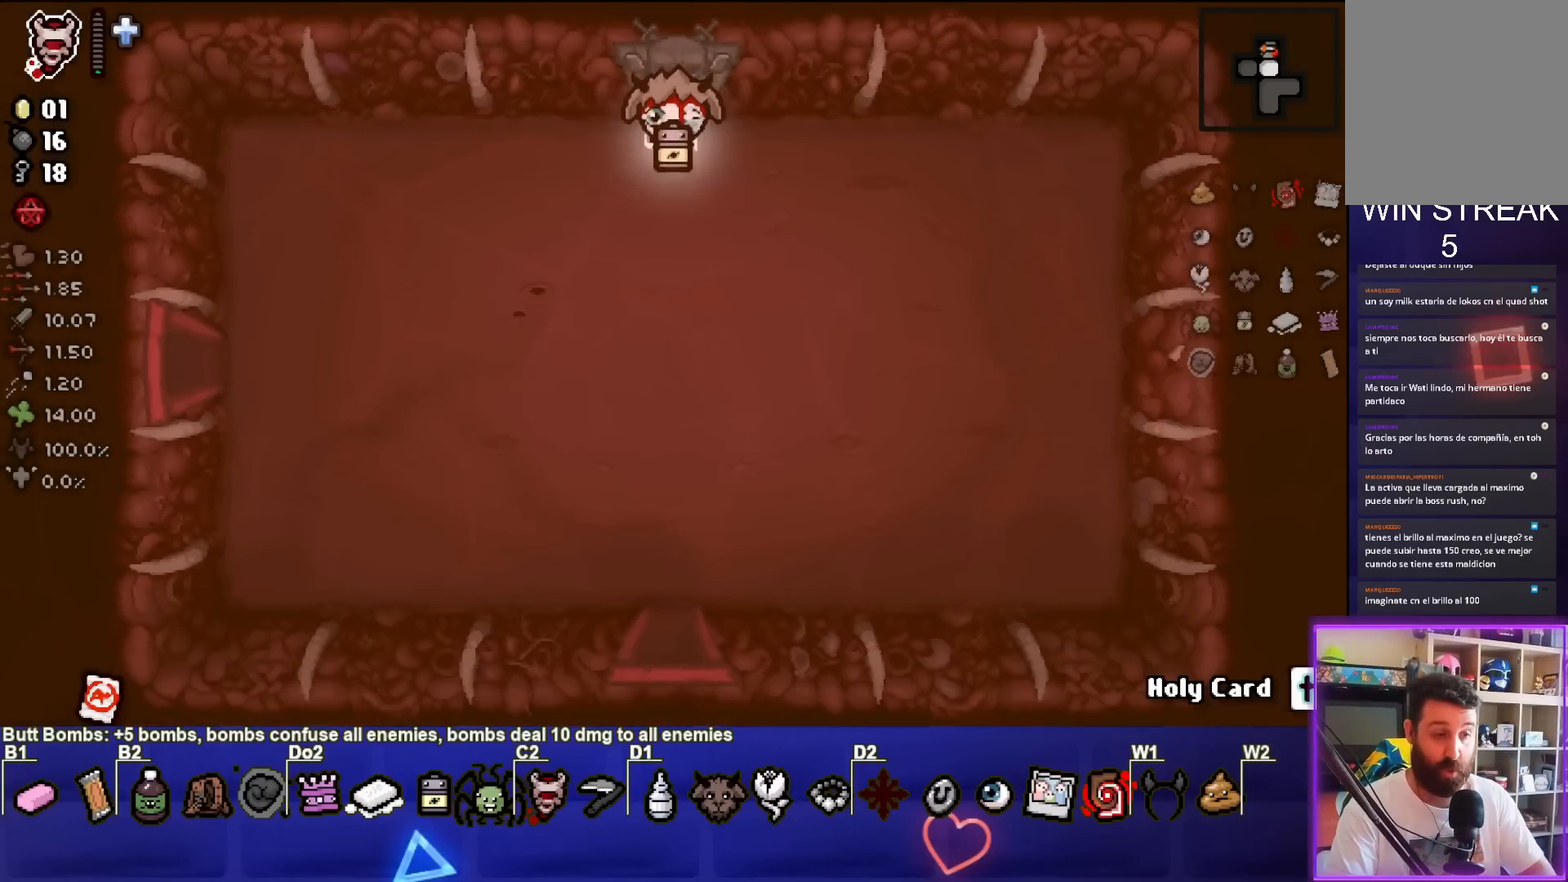
{"buttons": [], "left_stick": "center", "events": [[383, "left_stick", "center"]]}
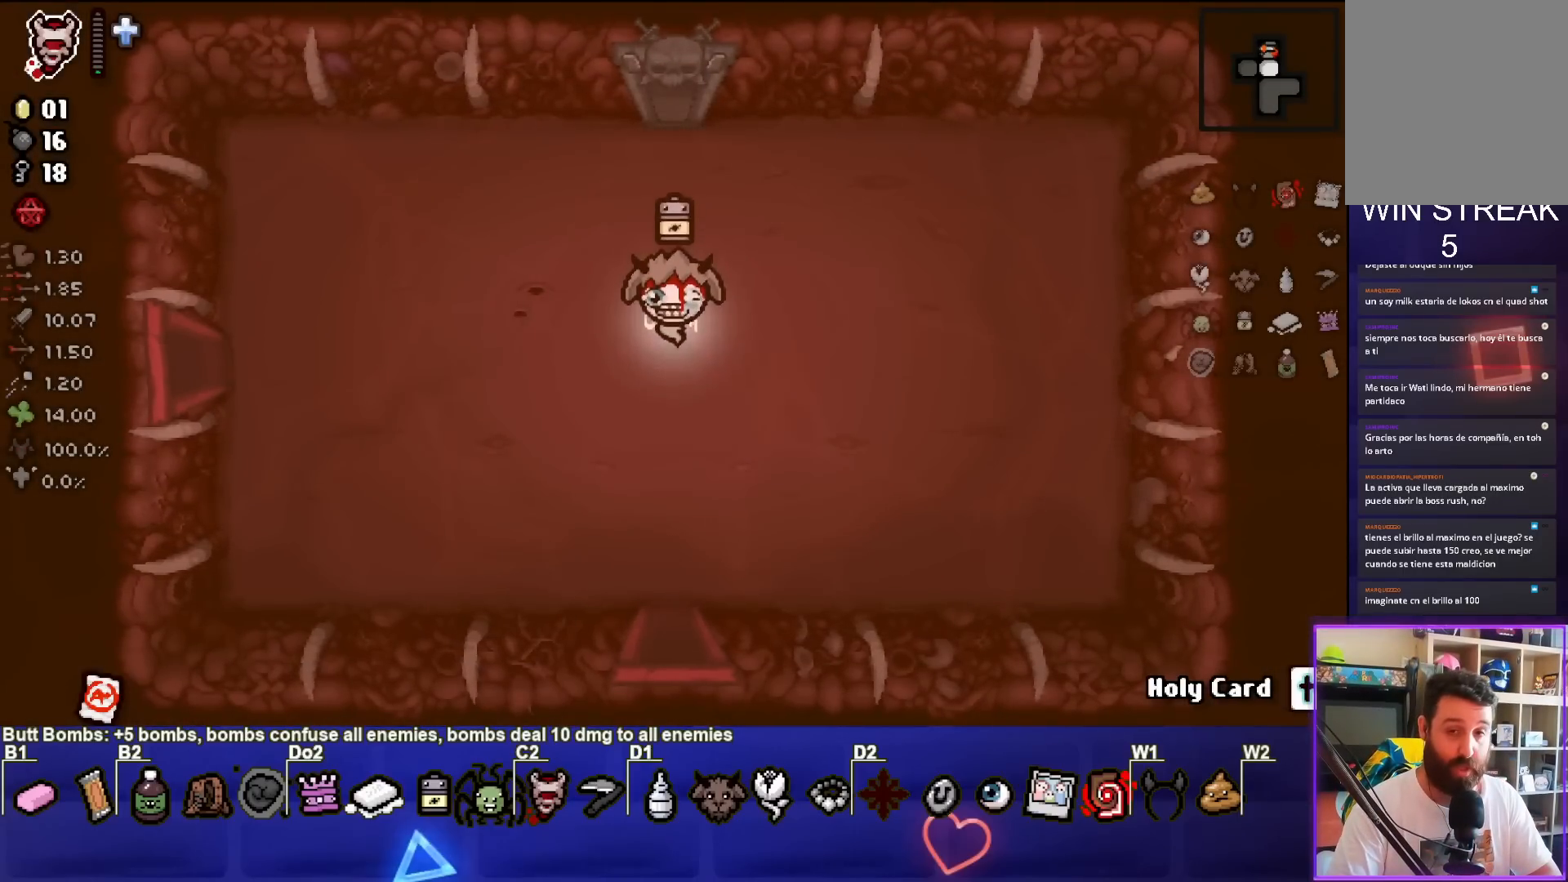
{"buttons": [], "left_stick": "down", "events": [[133, "left_stick", "down"]]}
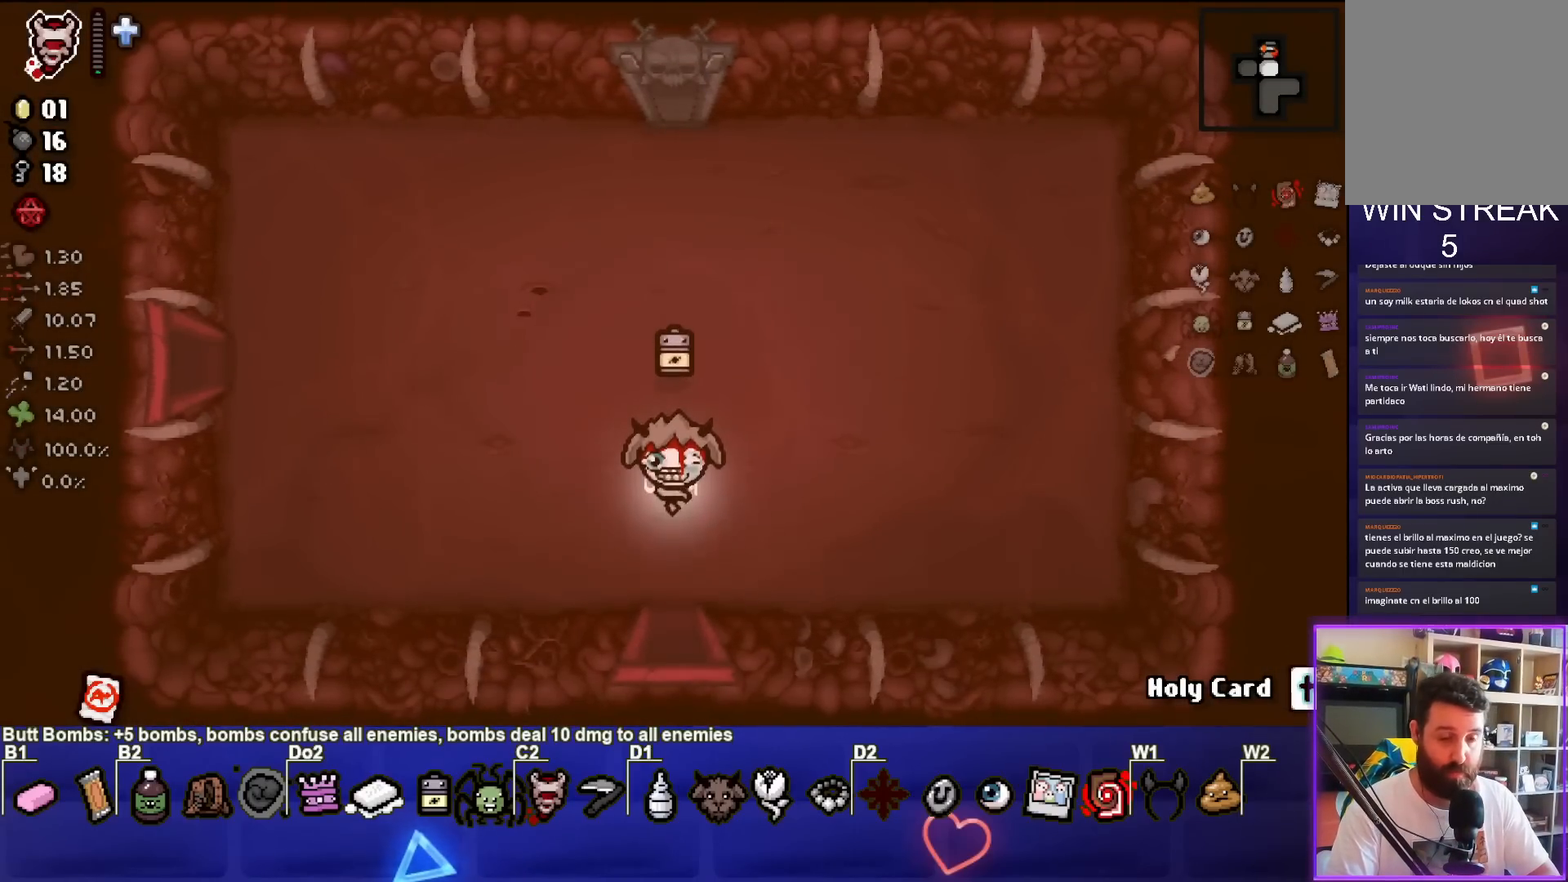
{"buttons": [], "left_stick": "center", "events": [[383, "left_stick", "center"]]}
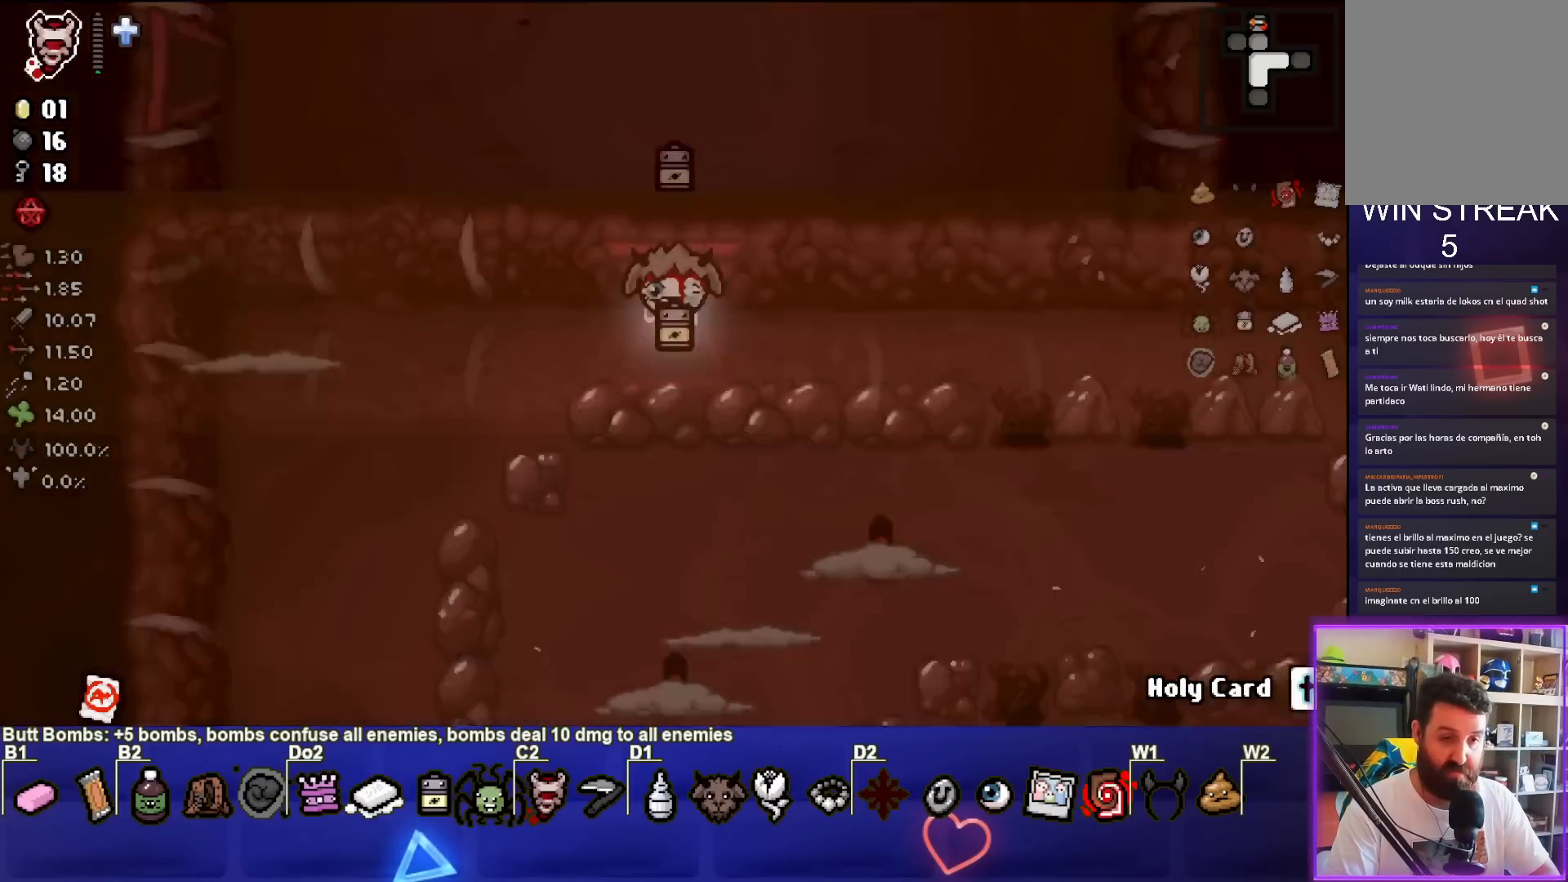
{"buttons": [], "left_stick": "down", "events": [[467, "left_stick", "down"]]}
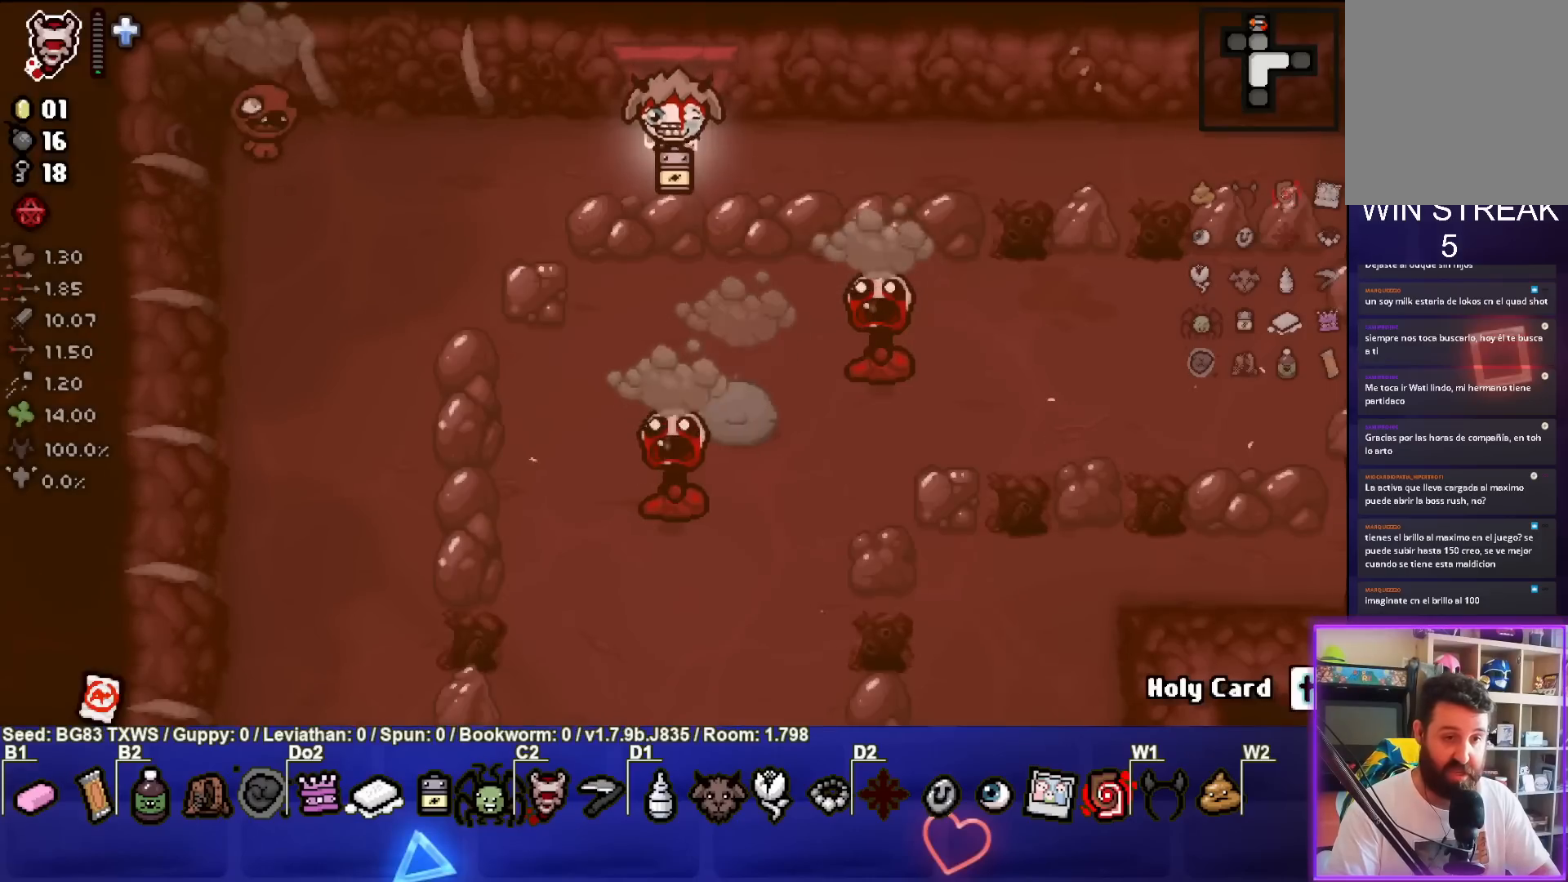
{"buttons": [], "left_stick": "up-right", "events": [[83, "CROSS", "down"], [150, "left_stick", "center"], [250, "left_stick", "up"], [333, "CROSS", "up"], [433, "left_stick", "up-right"]]}
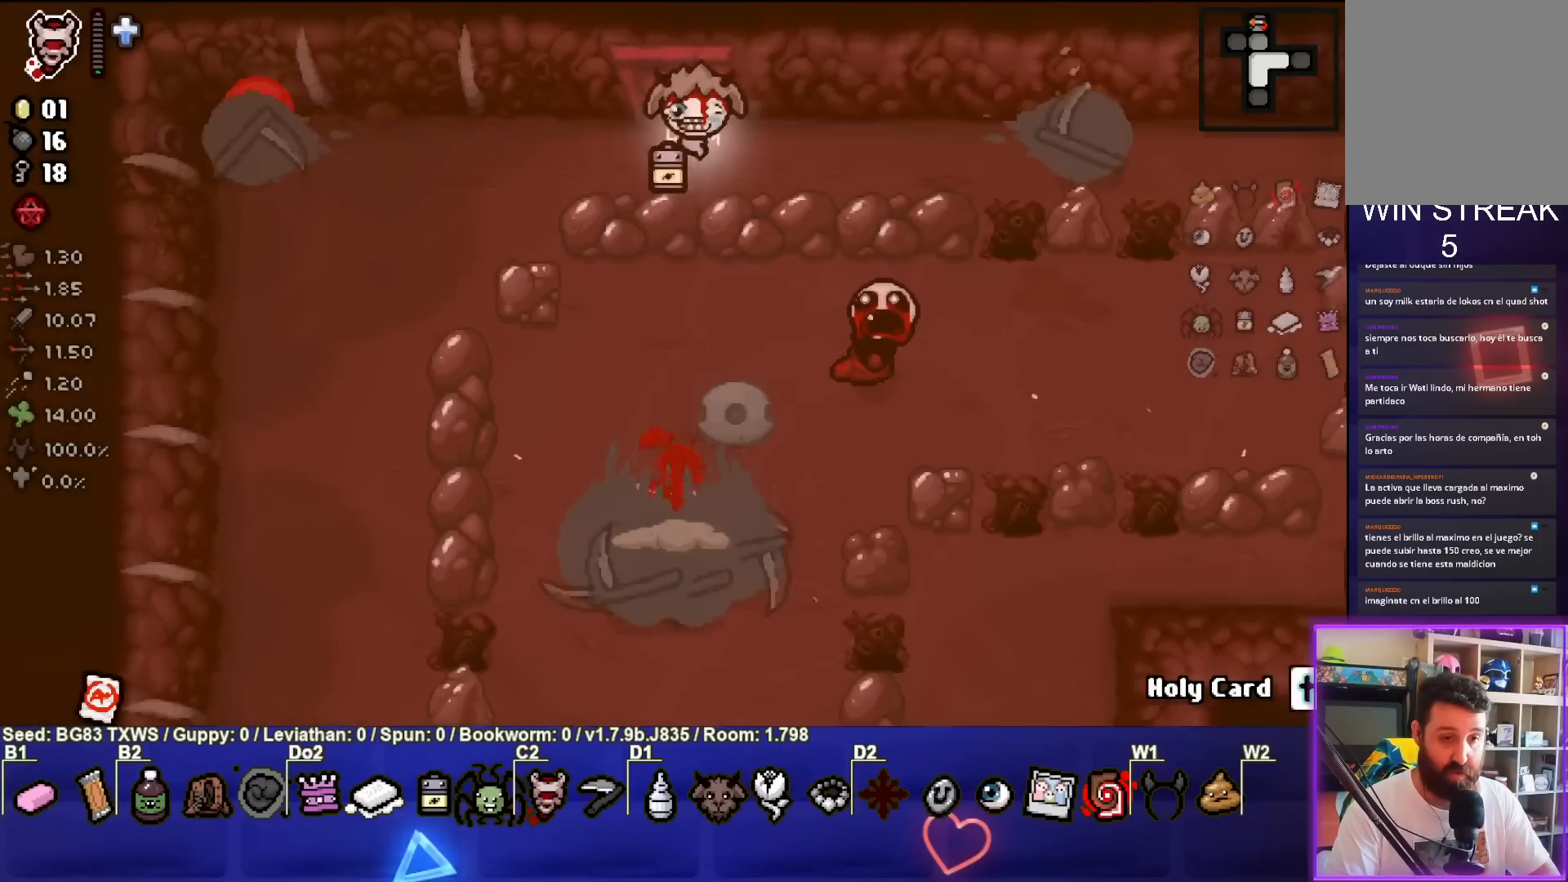
{"buttons": ["CROSS"], "left_stick": "right", "events": [[167, "left_stick", "center"], [383, "CROSS", "down"], [400, "left_stick", "right"]]}